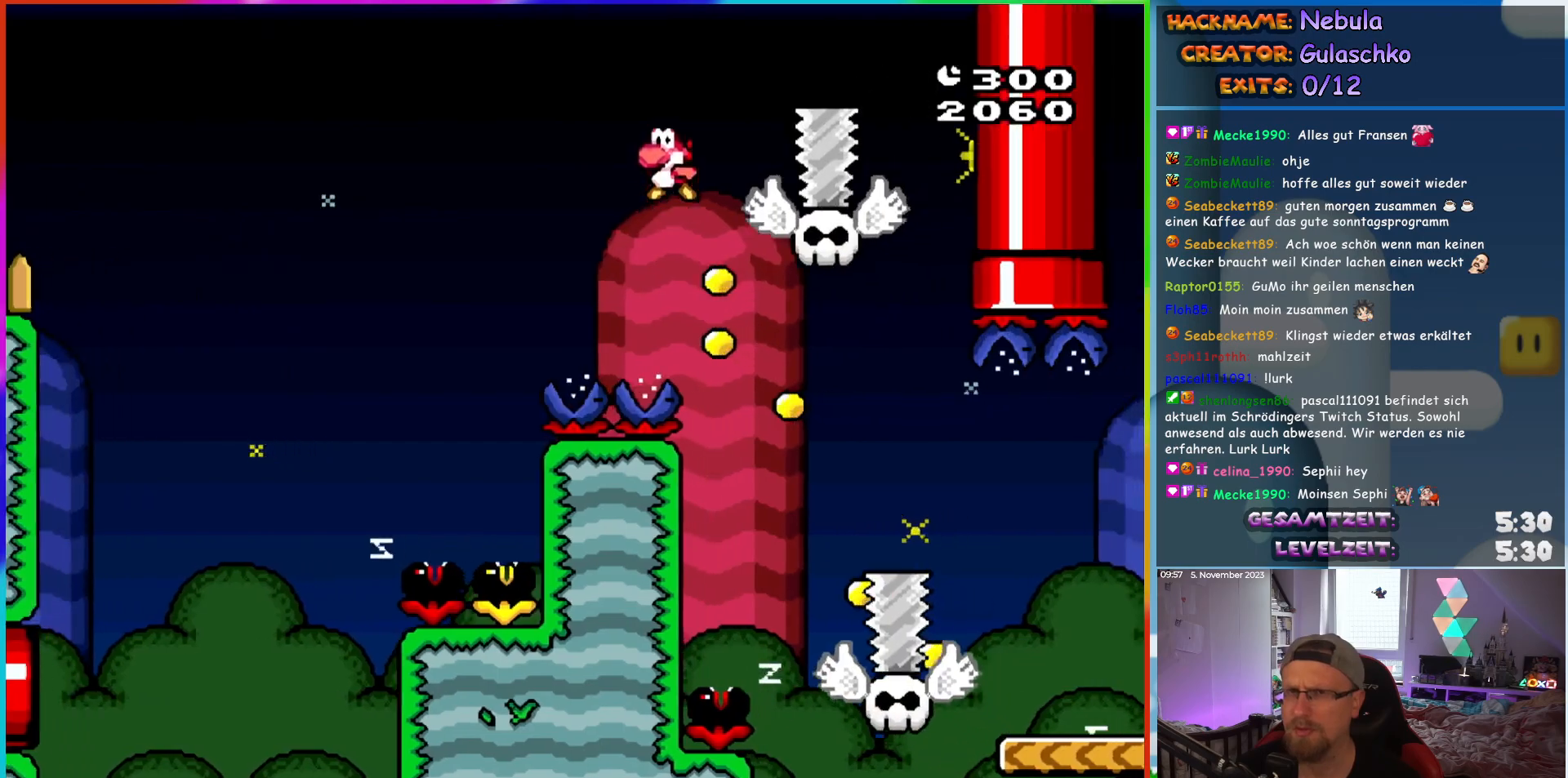
Gameplay with a controller (Nintendo layout); each line is a JSON object with the inputs held at the frame after it. "events" lists button and stick changes between this image and that frame as [ms after this image, input, new state], when the widget could be followed in between. Not read: A B L3 R3 X Y.
{"buttons": ["DPAD_RIGHT"], "events": [[167, "DPAD_LEFT", "up"], [500, "DPAD_RIGHT", "down"]]}
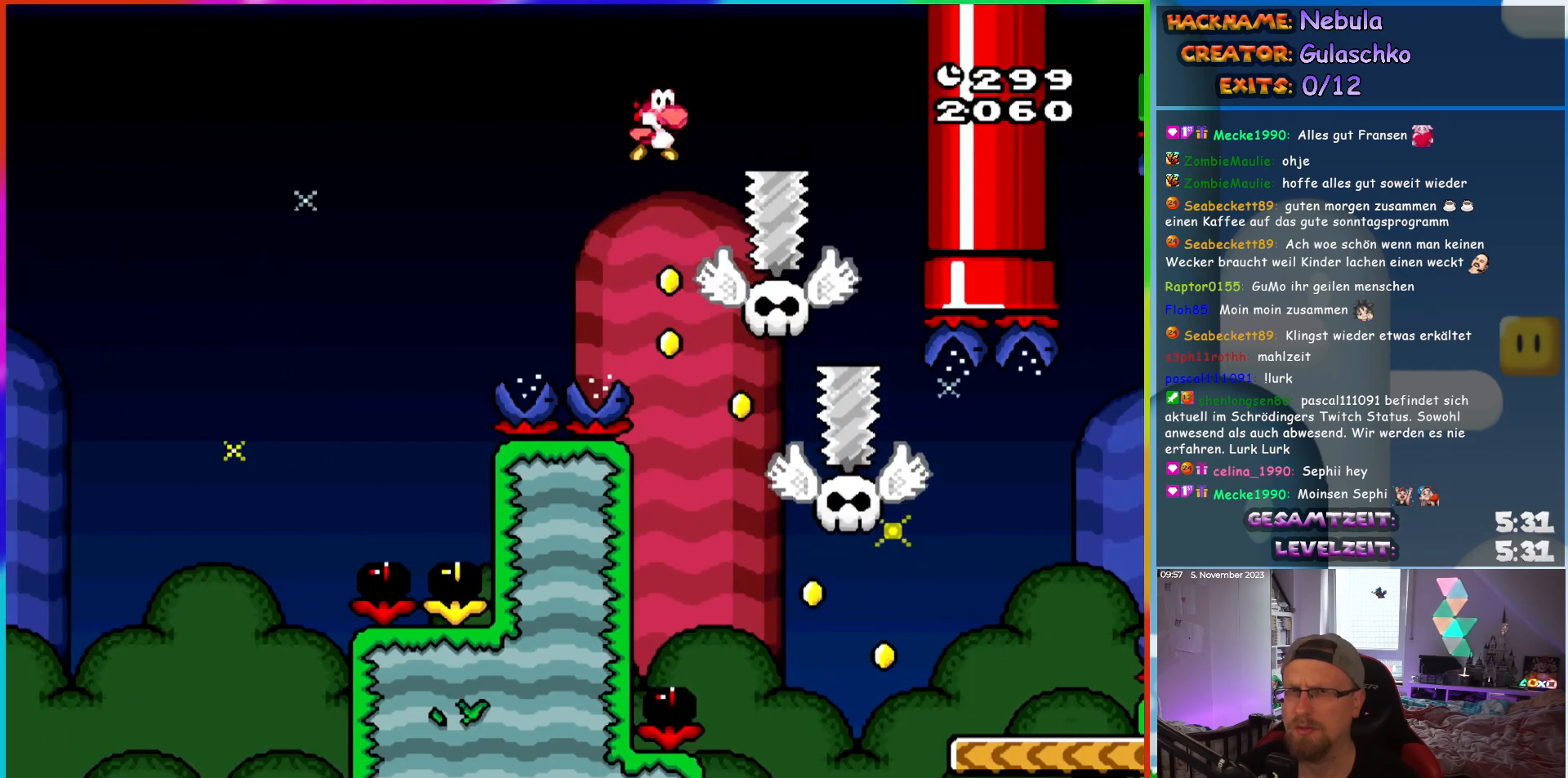
{"buttons": ["DPAD_RIGHT"], "events": []}
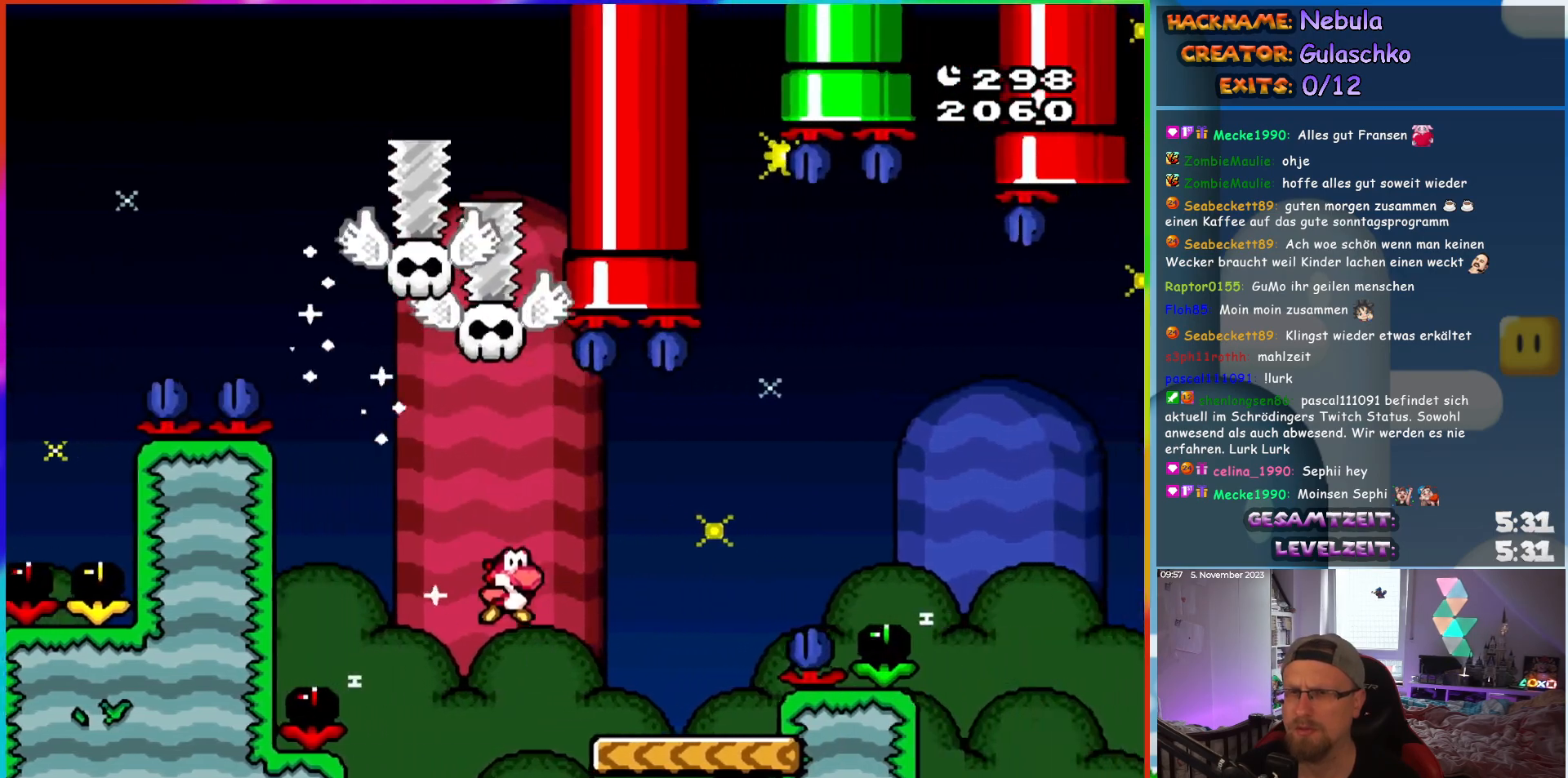
{"buttons": ["DPAD_RIGHT"], "events": []}
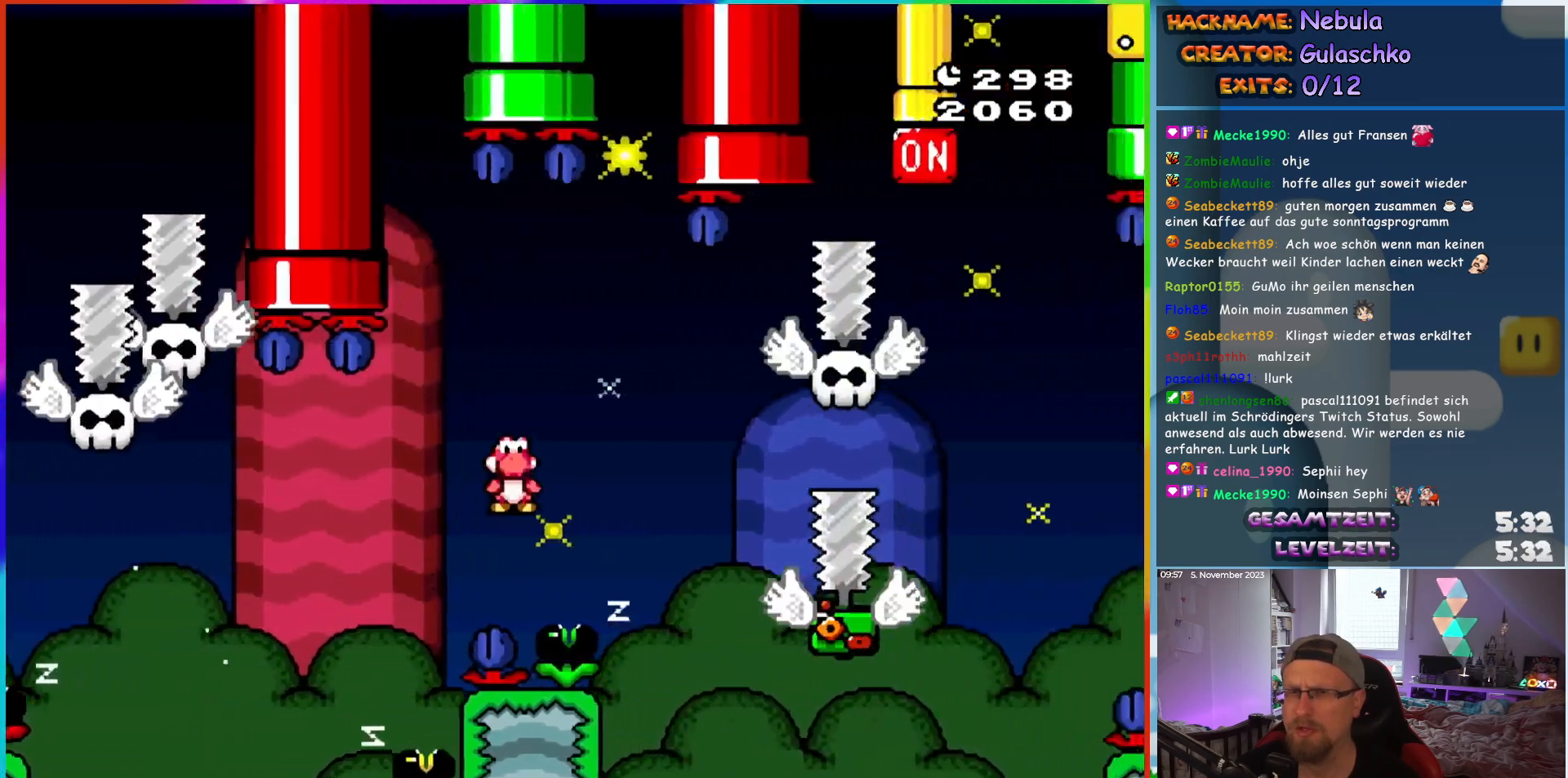
{"buttons": ["DPAD_RIGHT"], "events": []}
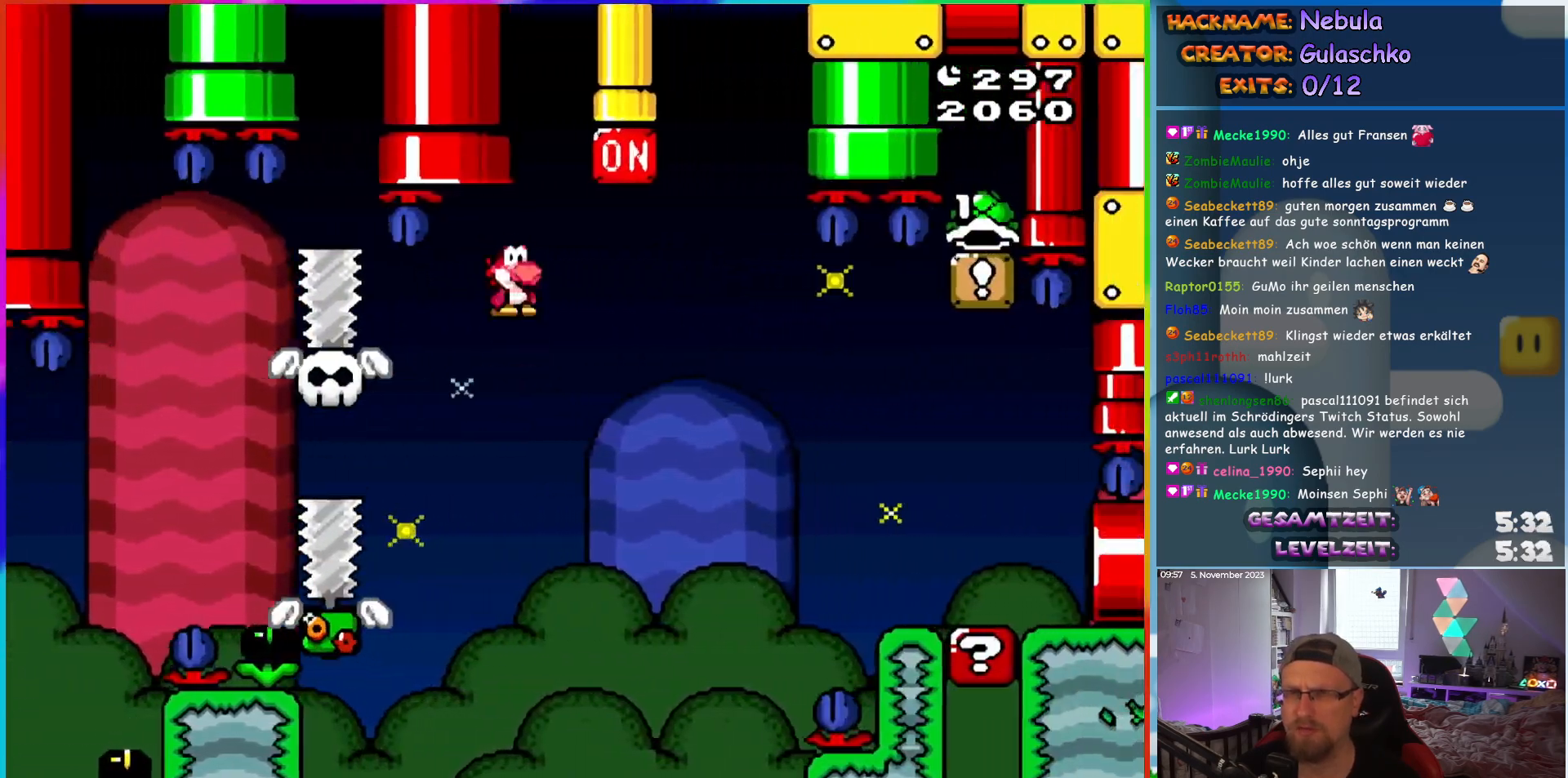
{"buttons": ["DPAD_RIGHT"], "events": []}
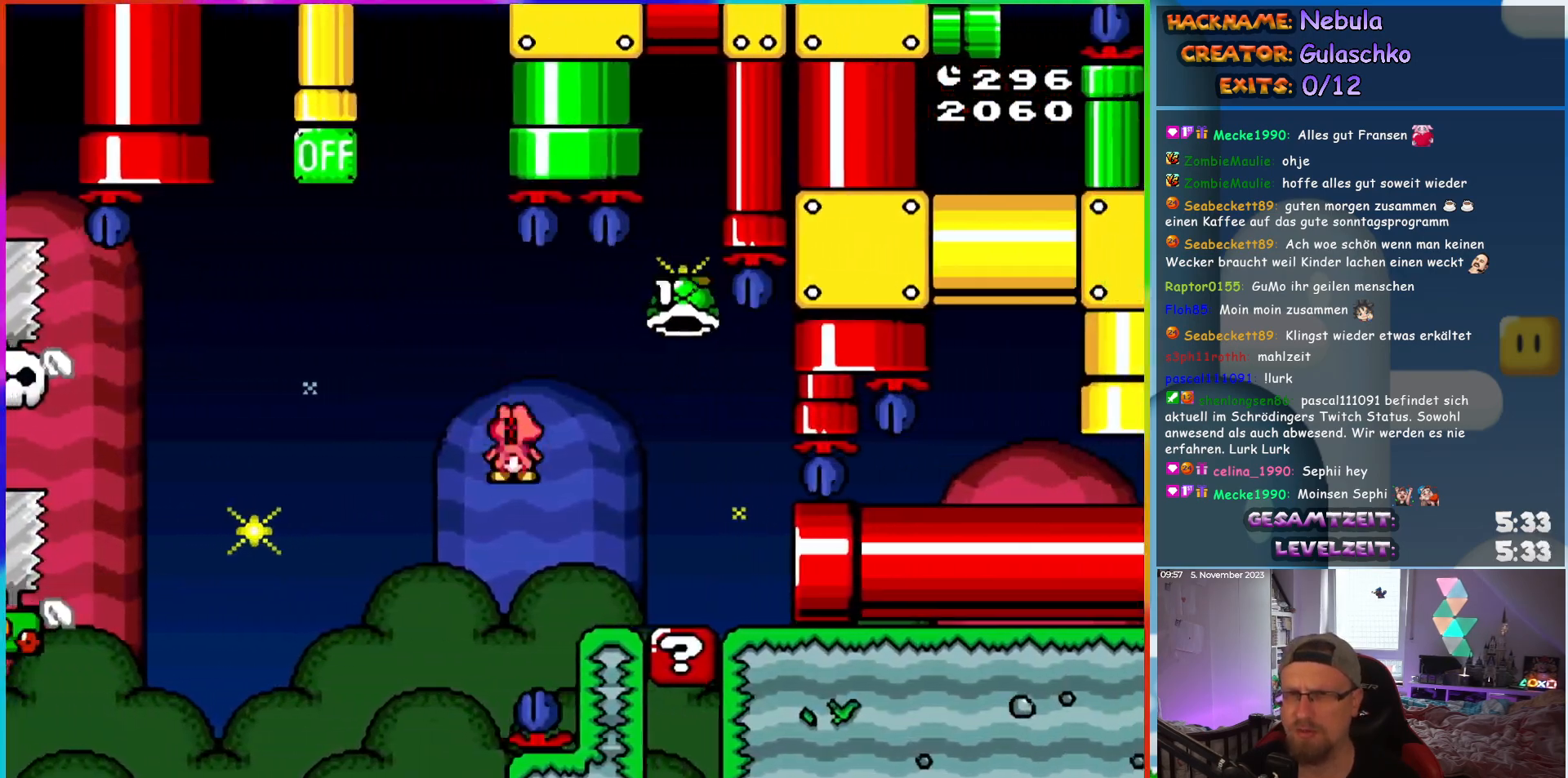
{"buttons": ["DPAD_RIGHT"], "events": []}
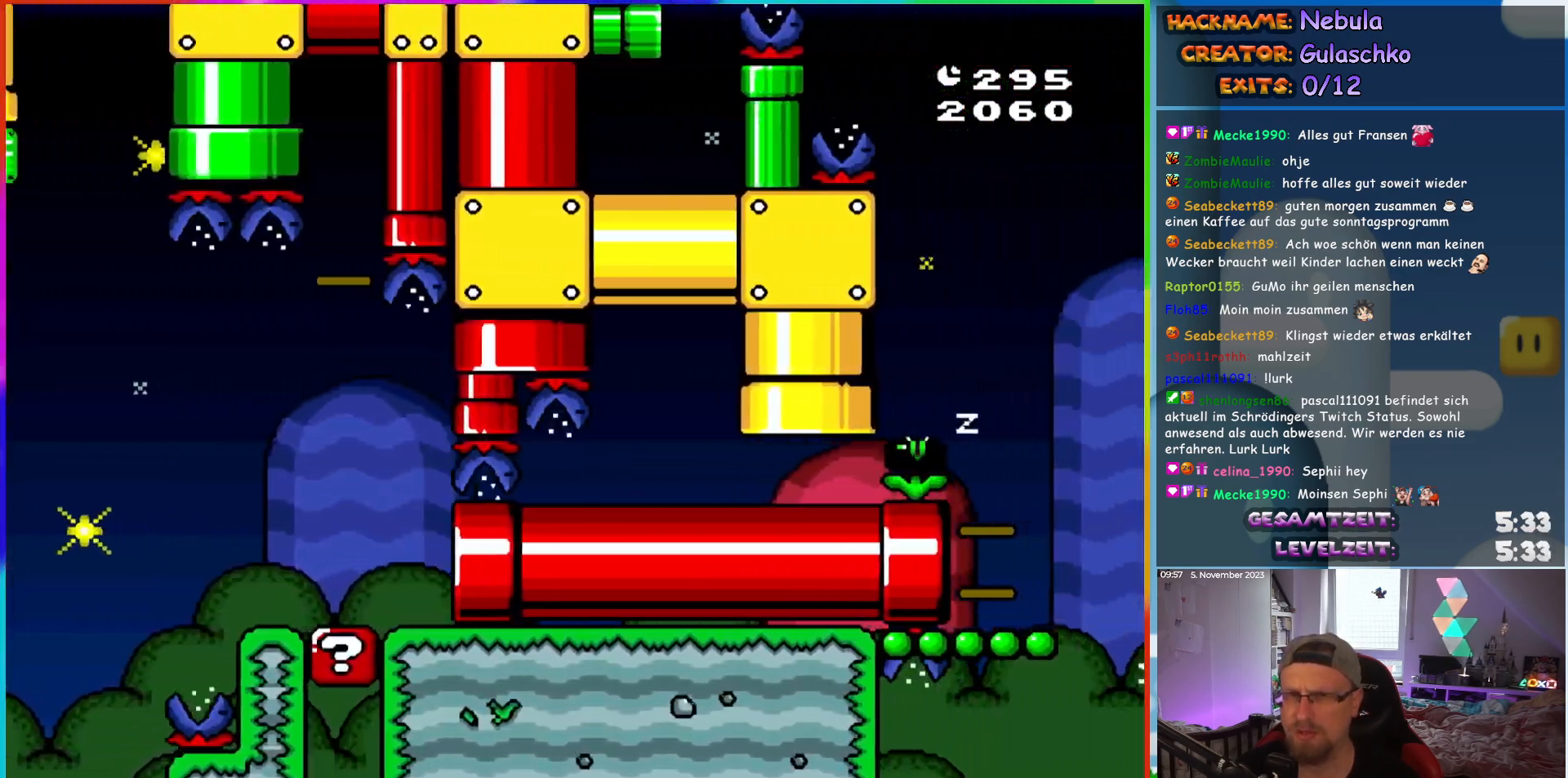
{"buttons": ["DPAD_RIGHT"], "events": []}
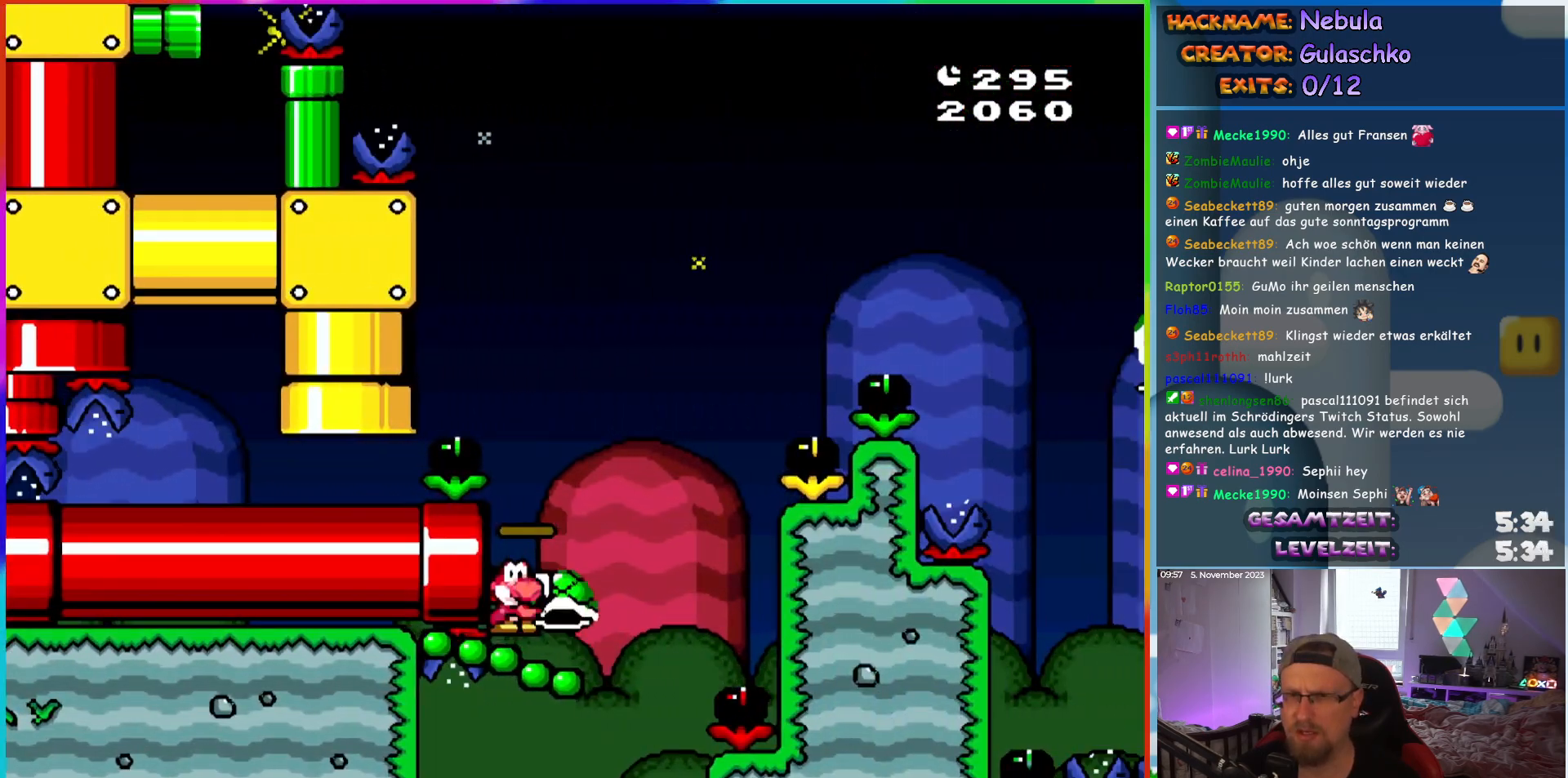
{"buttons": ["DPAD_RIGHT"], "events": []}
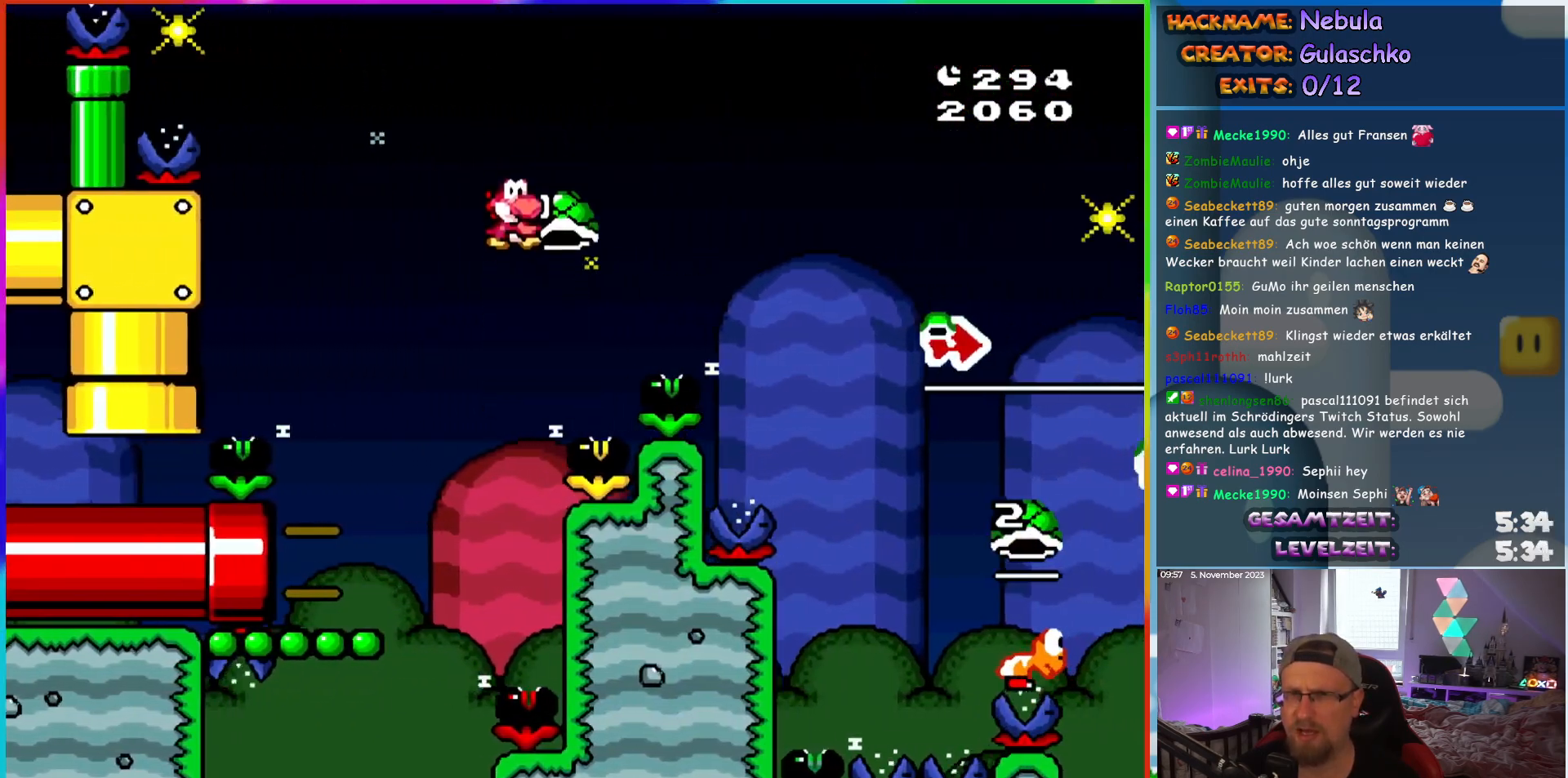
{"buttons": ["DPAD_RIGHT"], "events": []}
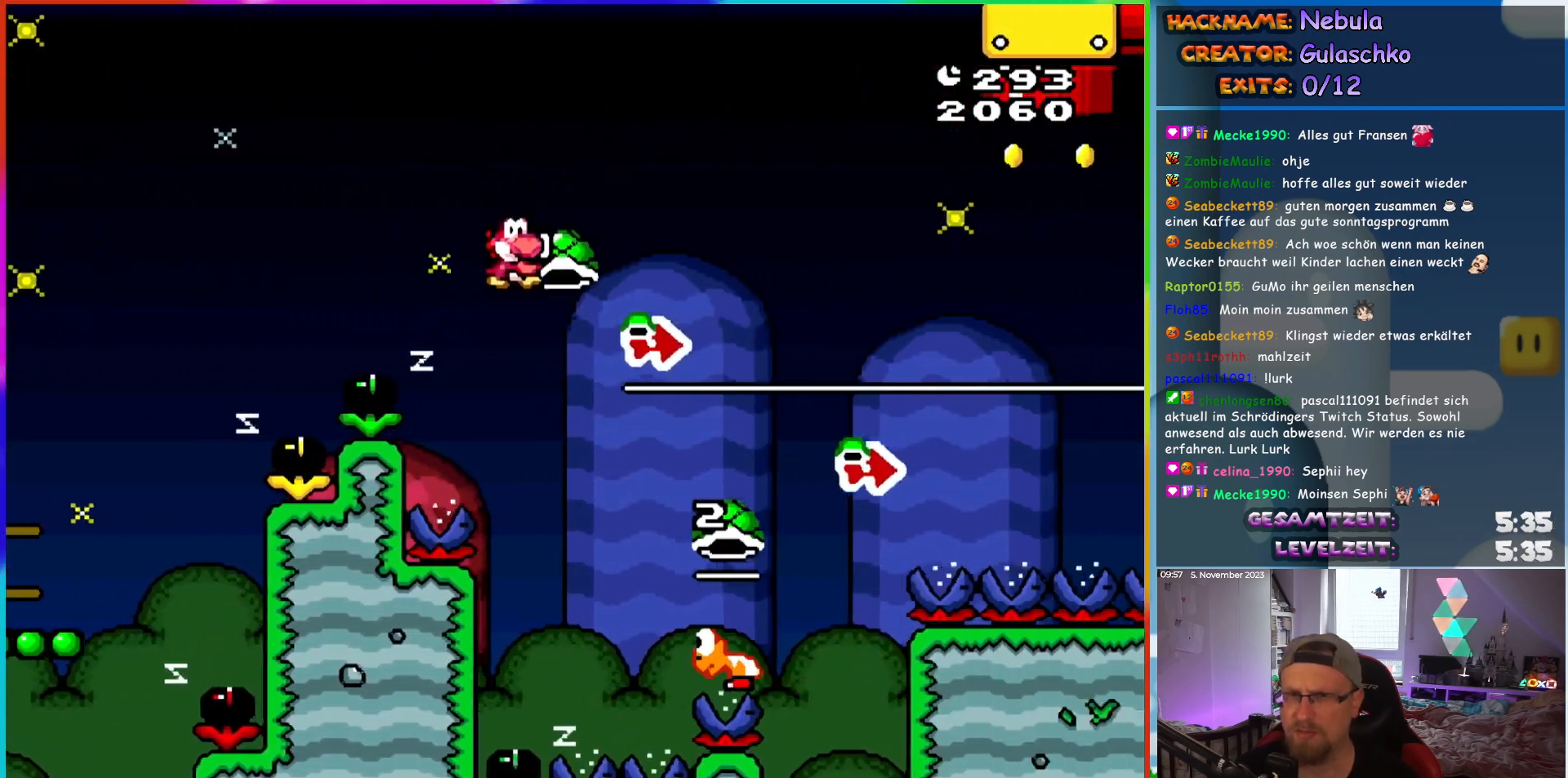
{"buttons": ["DPAD_RIGHT"], "events": []}
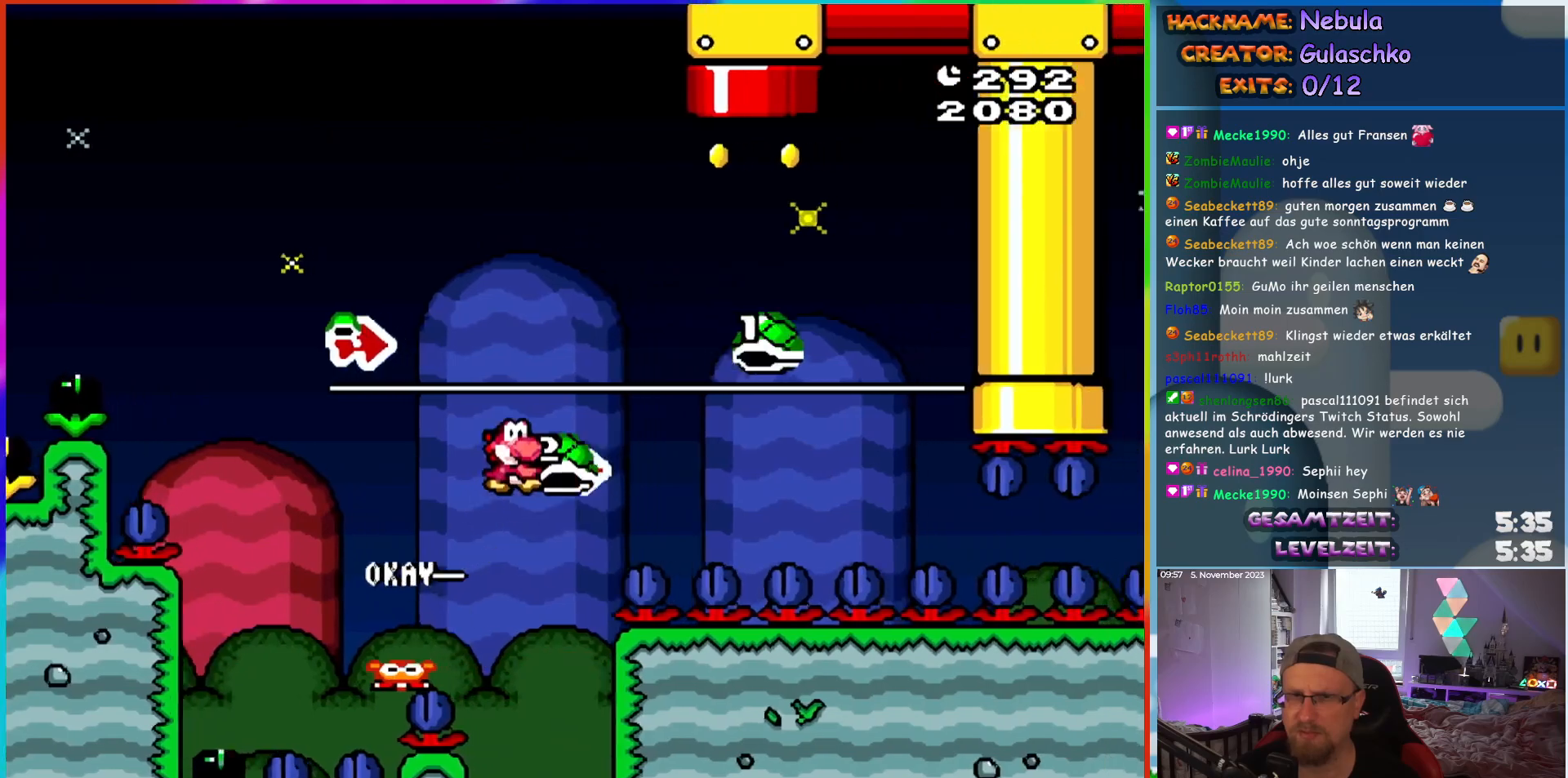
{"buttons": ["DPAD_UP", "DPAD_LEFT"], "events": [[317, "DPAD_UP", "down"], [350, "DPAD_RIGHT", "up"], [383, "DPAD_LEFT", "down"]]}
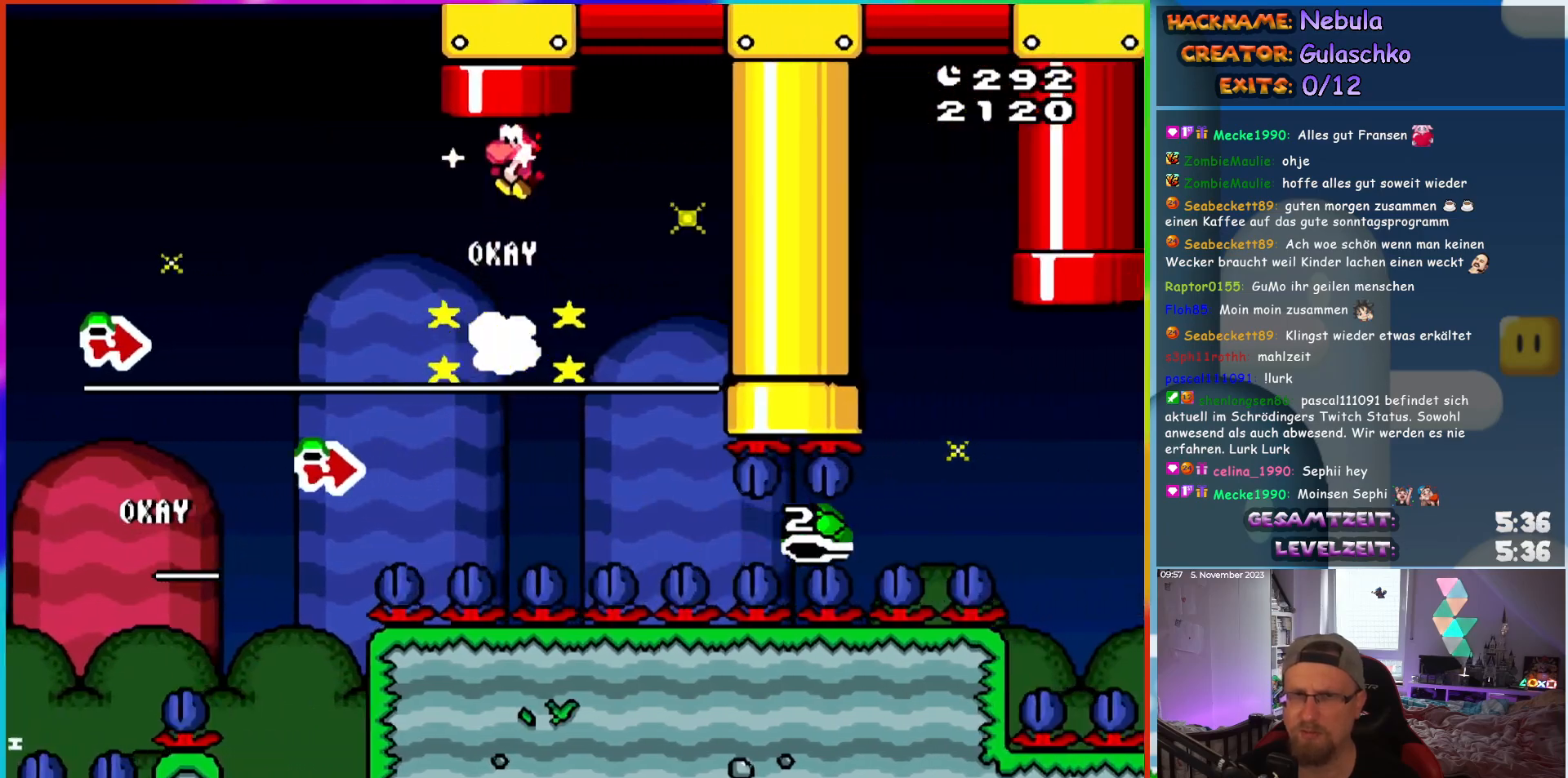
{"buttons": [], "events": [[33, "DPAD_LEFT", "up"], [300, "DPAD_UP", "up"]]}
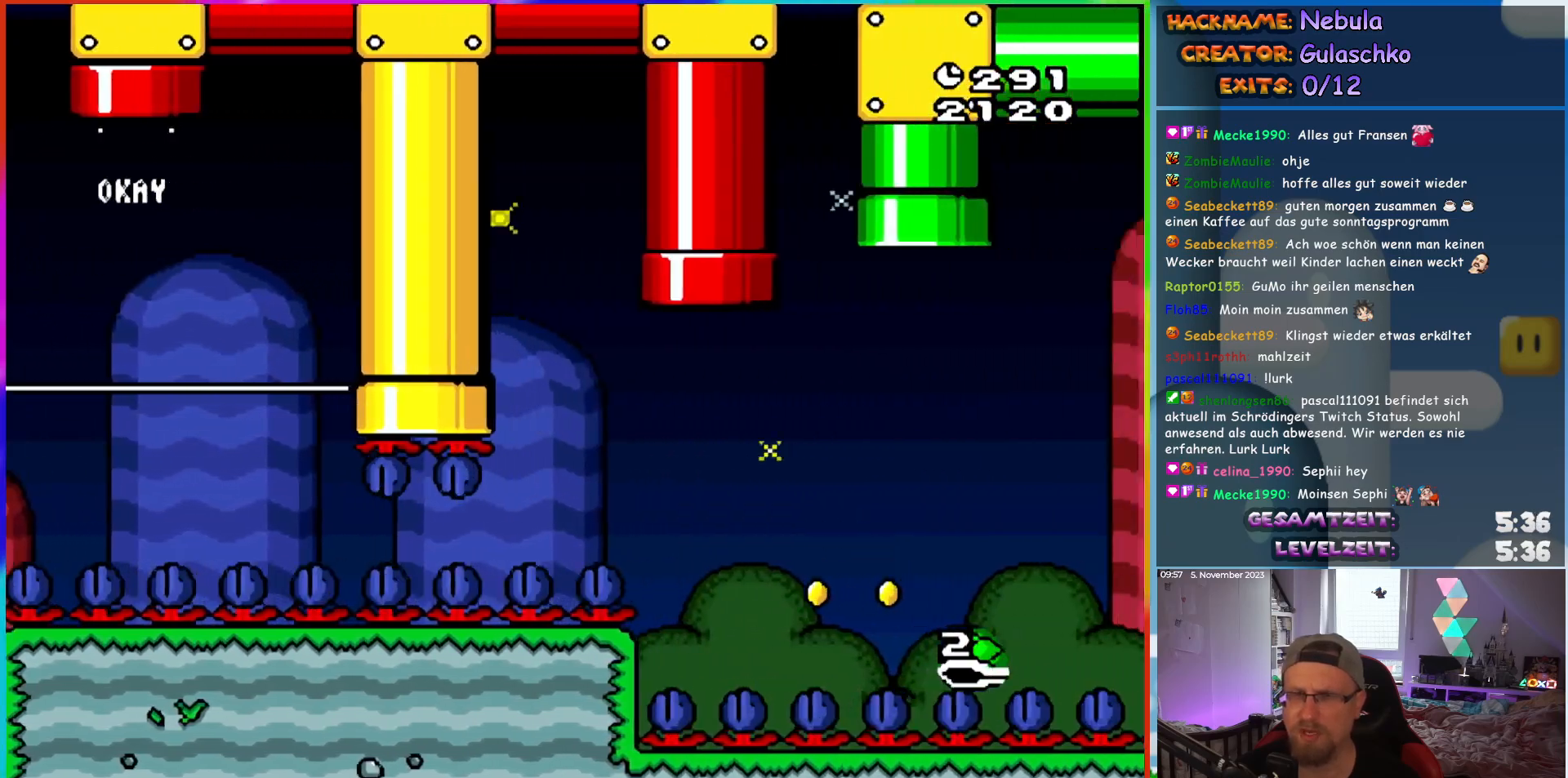
{"buttons": [], "events": []}
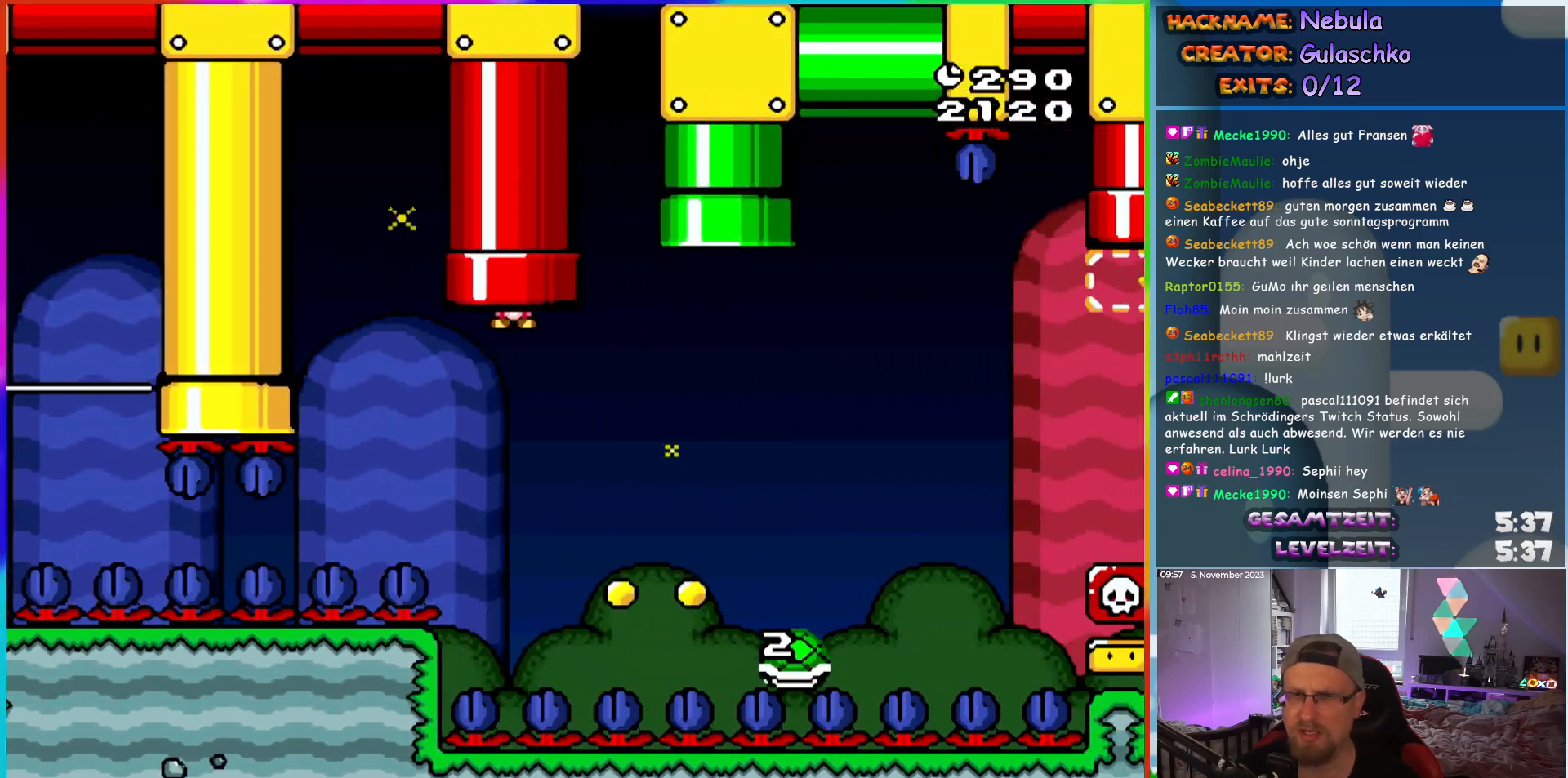
{"buttons": ["DPAD_RIGHT"], "events": [[33, "DPAD_RIGHT", "down"]]}
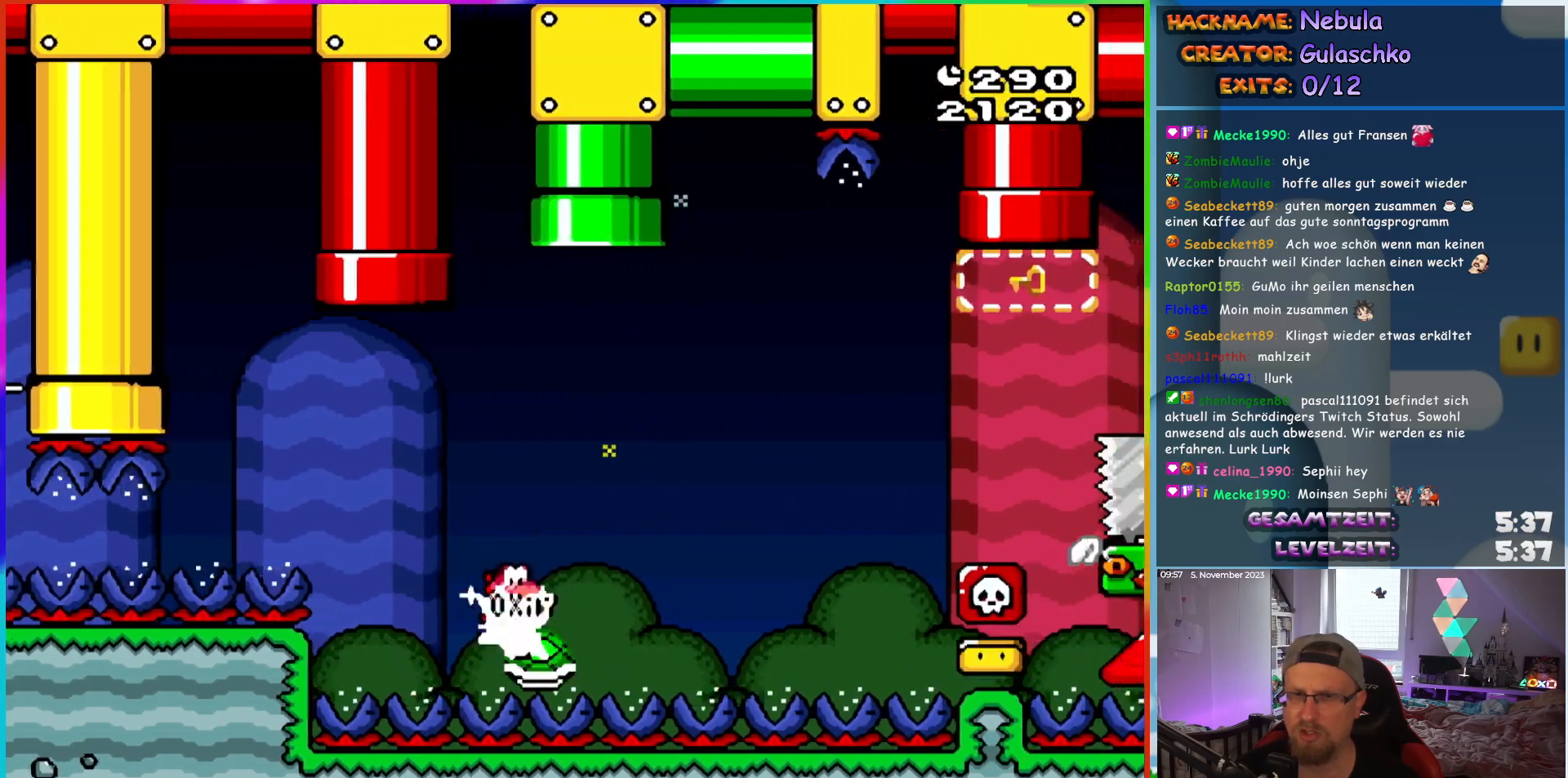
{"buttons": ["DPAD_RIGHT"], "events": []}
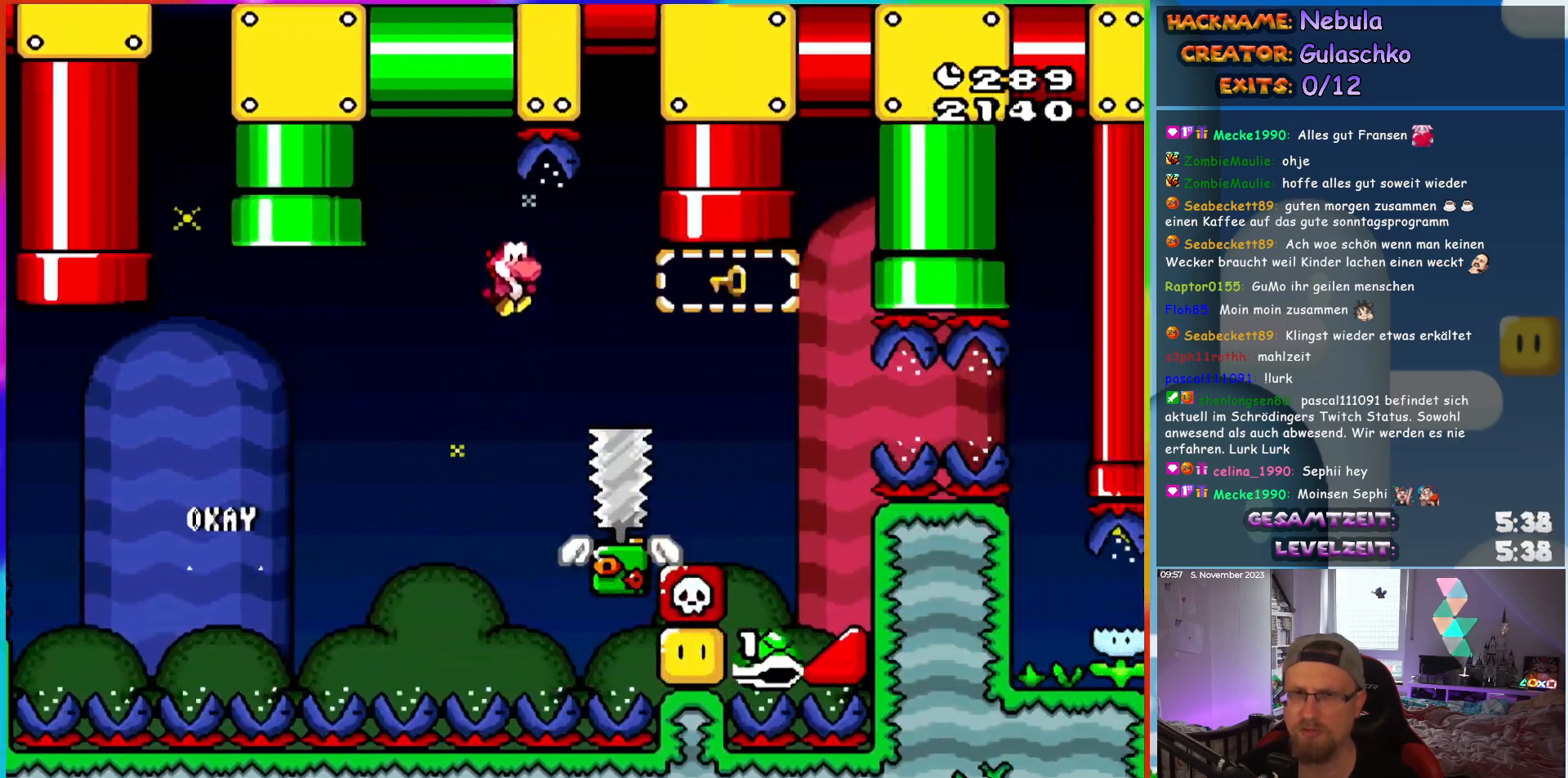
{"buttons": ["DPAD_UP", "DPAD_RIGHT"], "events": [[250, "DPAD_UP", "down"], [283, "DPAD_LEFT", "down"], [283, "DPAD_RIGHT", "up"], [417, "DPAD_LEFT", "up"], [450, "DPAD_RIGHT", "down"], [450, "DPAD_UP", "up"], [500, "DPAD_UP", "down"]]}
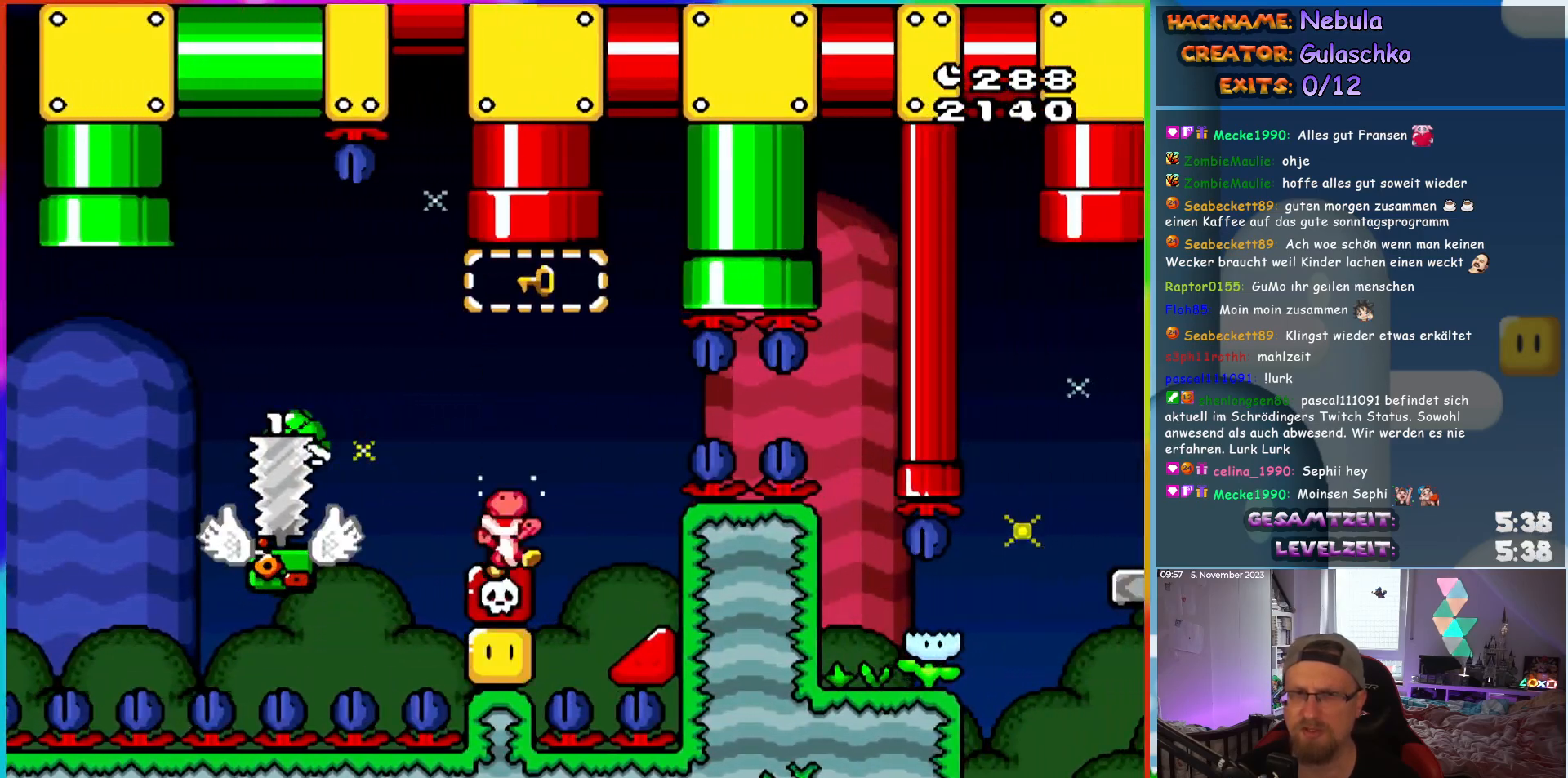
{"buttons": [], "events": [[50, "DPAD_RIGHT", "up"], [100, "DPAD_LEFT", "down"], [150, "DPAD_LEFT", "up"], [217, "DPAD_UP", "up"]]}
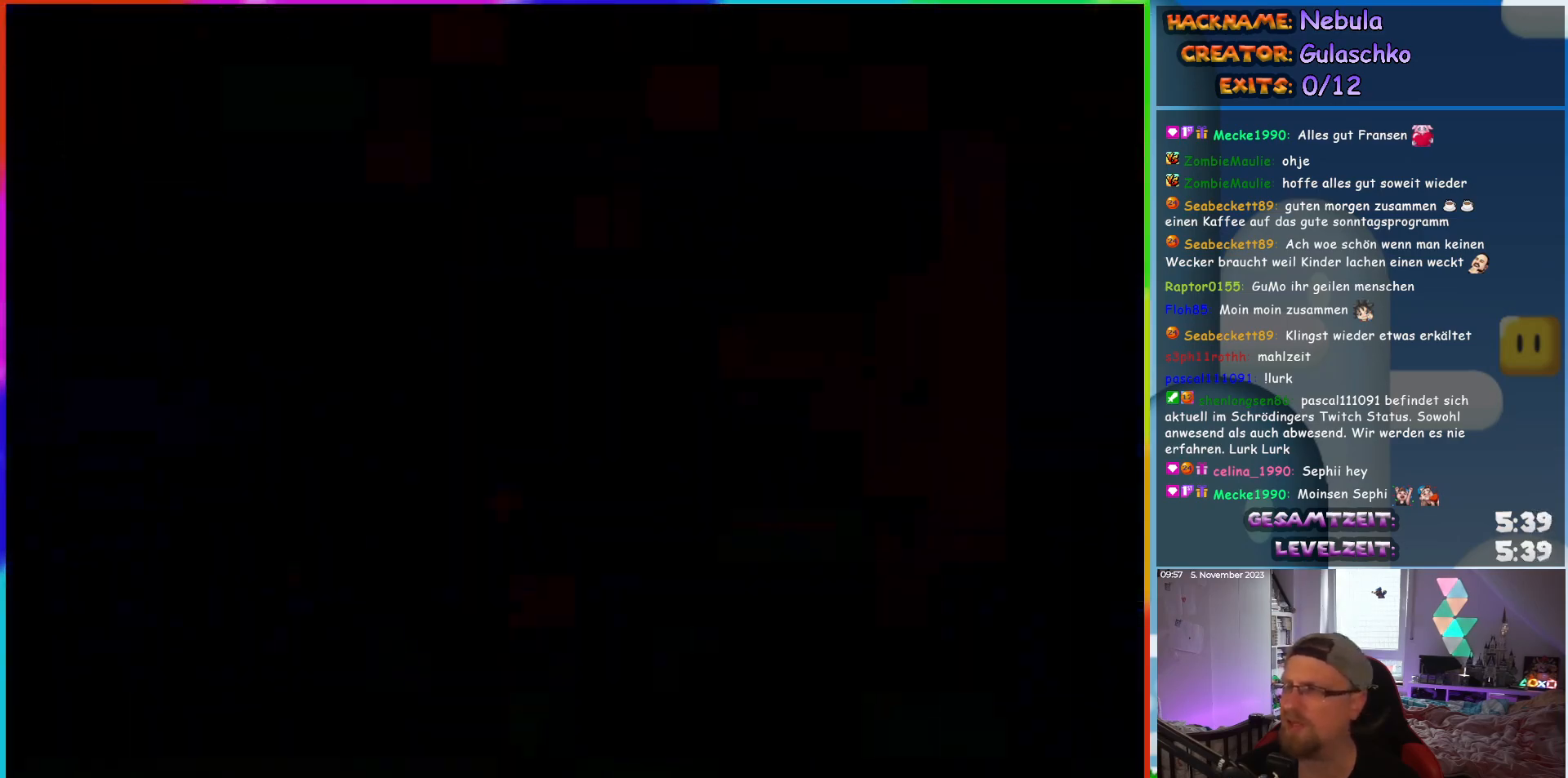
{"buttons": [], "events": []}
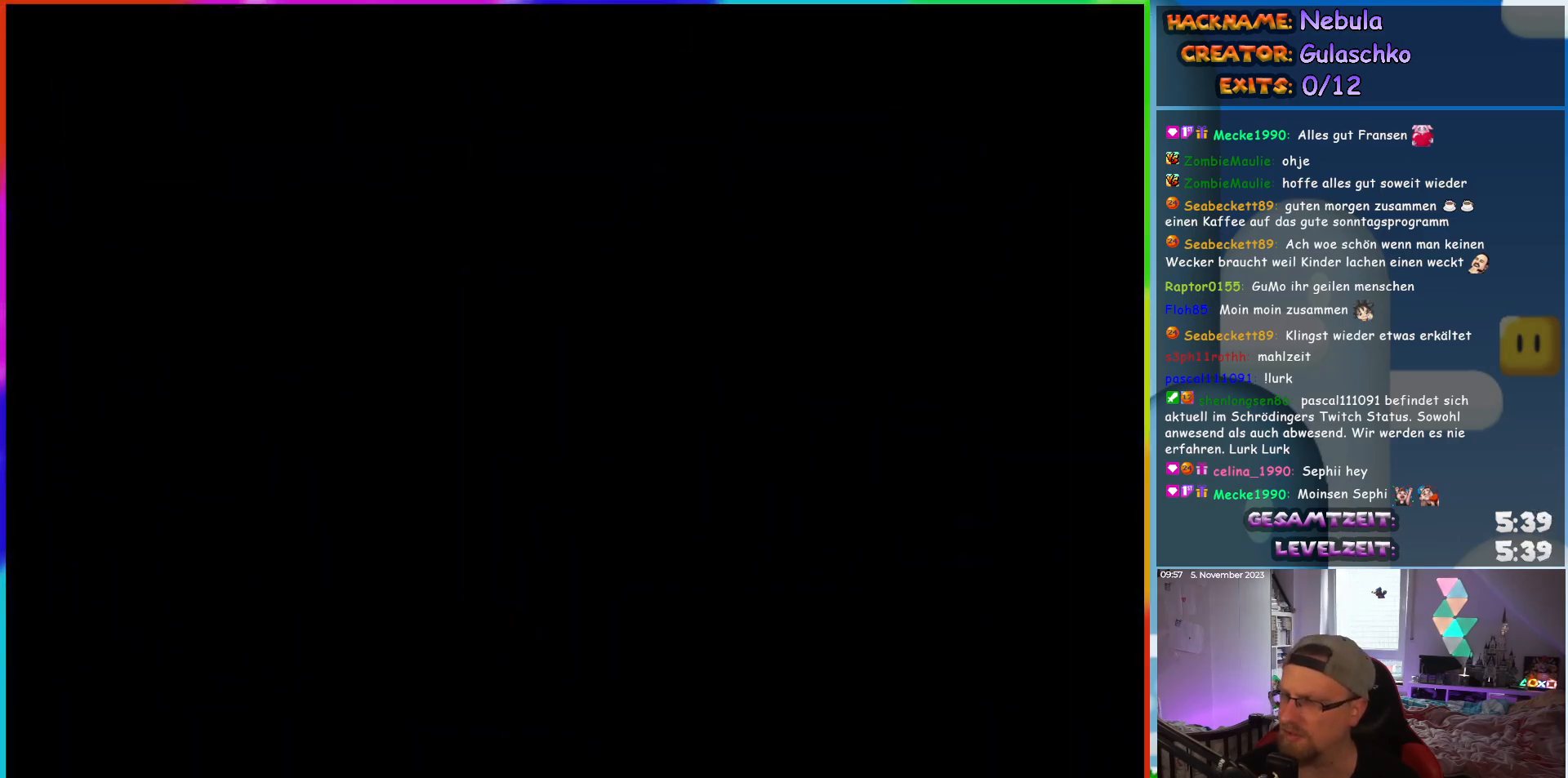
{"buttons": [], "events": []}
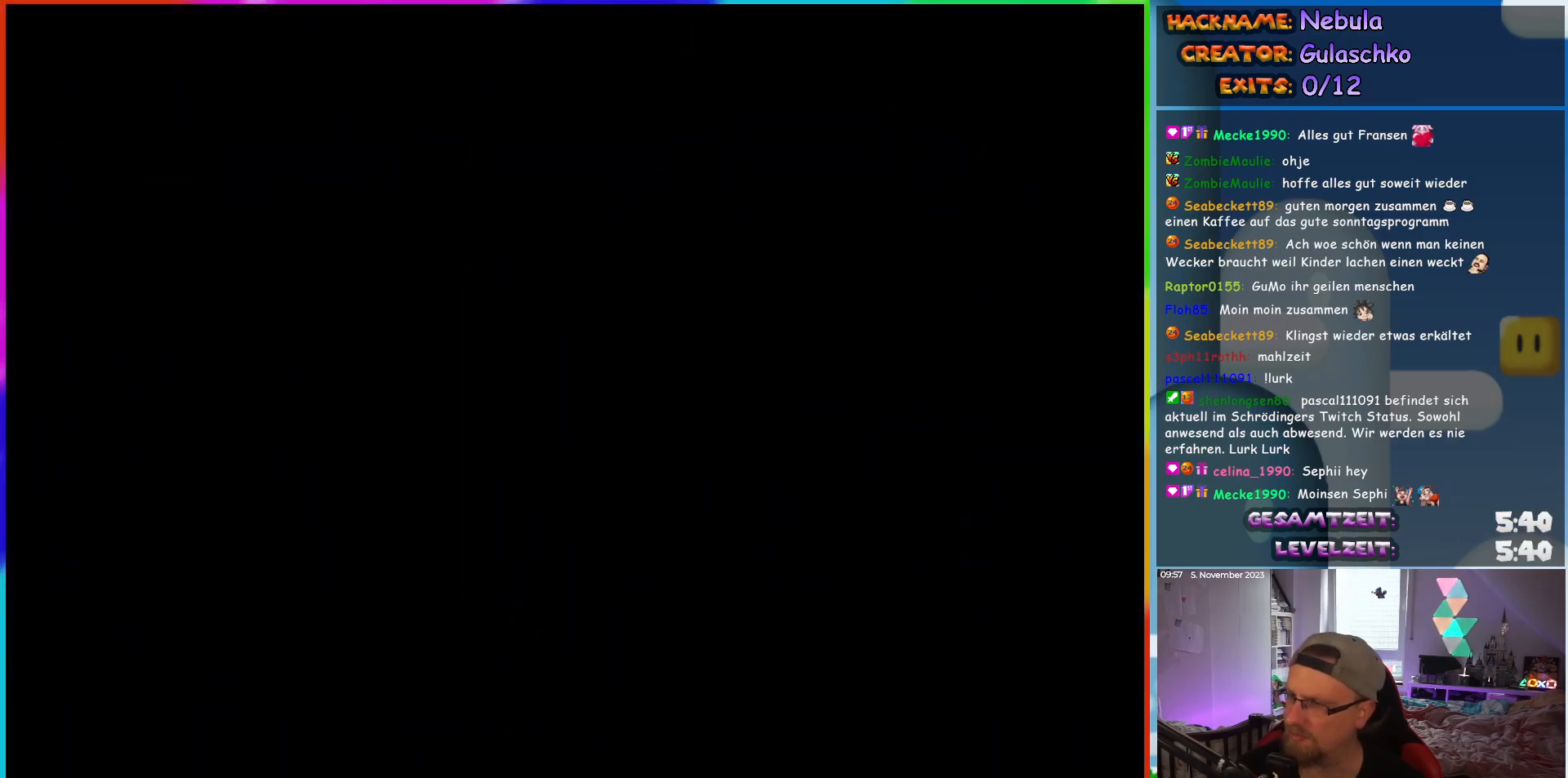
{"buttons": [], "events": []}
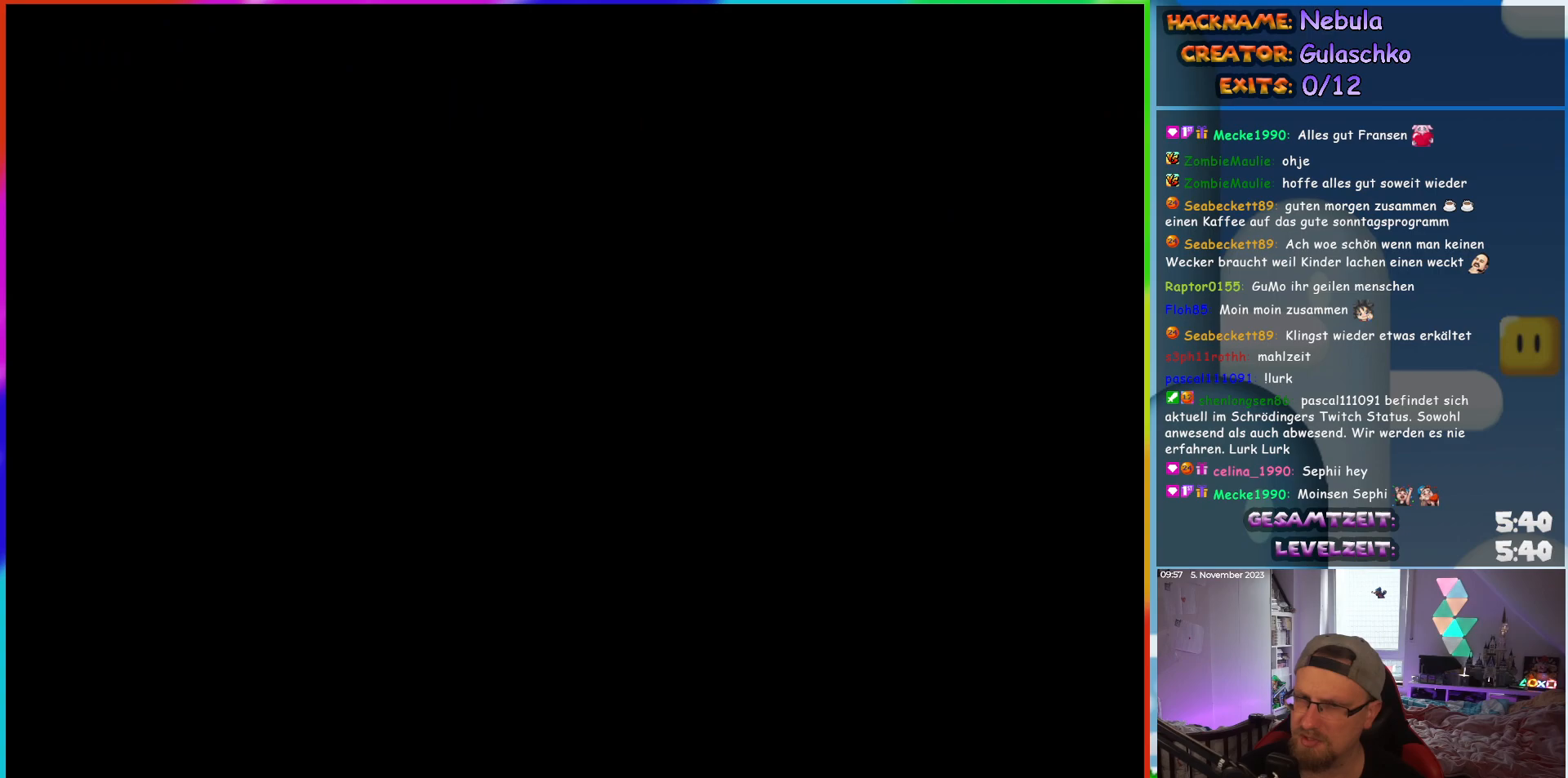
{"buttons": [], "events": [[83, "SELECT", "down"], [83, "START", "down"], [100, "SELECT", "up"], [100, "START", "up"]]}
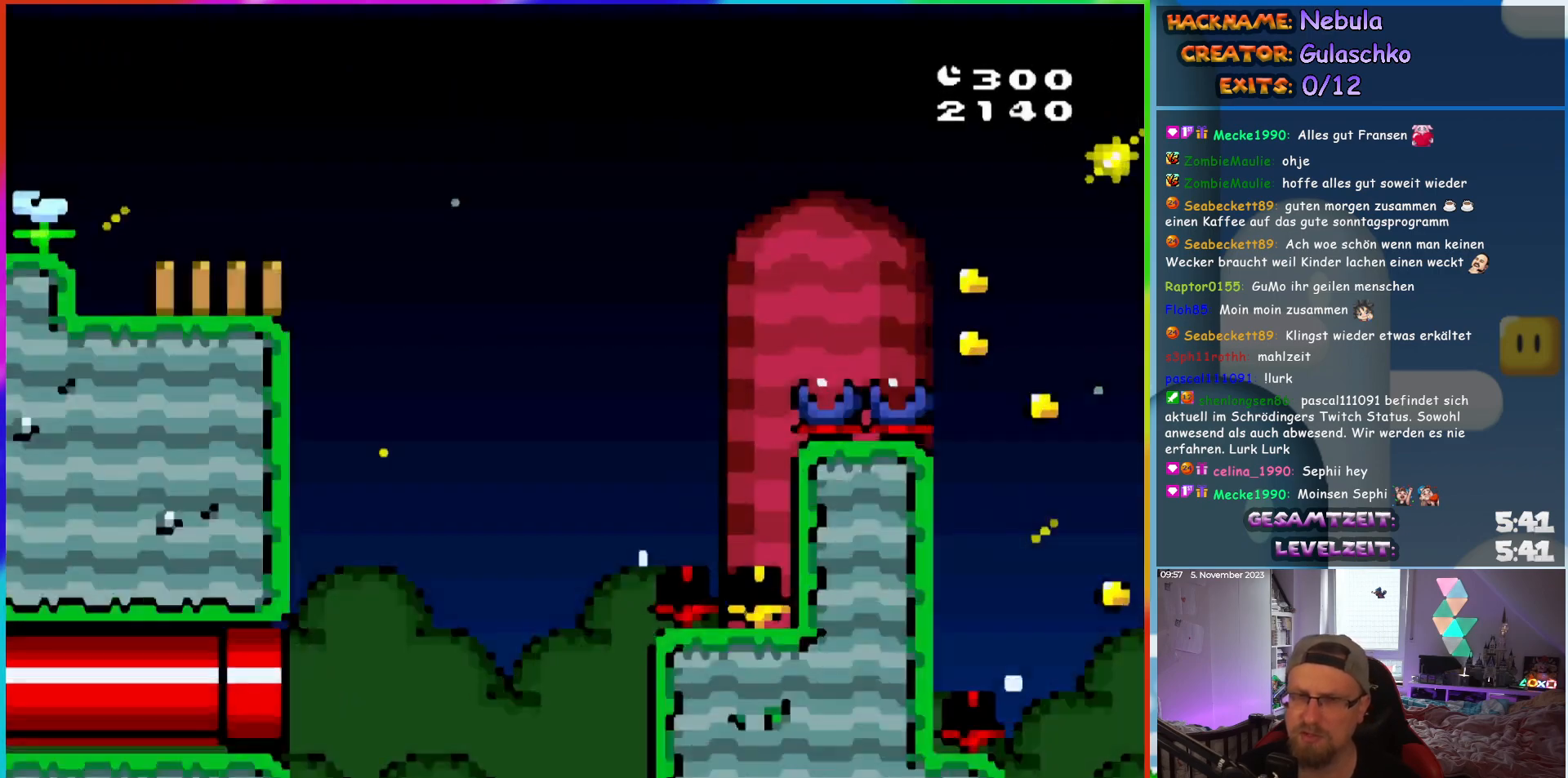
{"buttons": ["DPAD_LEFT"], "events": [[500, "DPAD_LEFT", "down"]]}
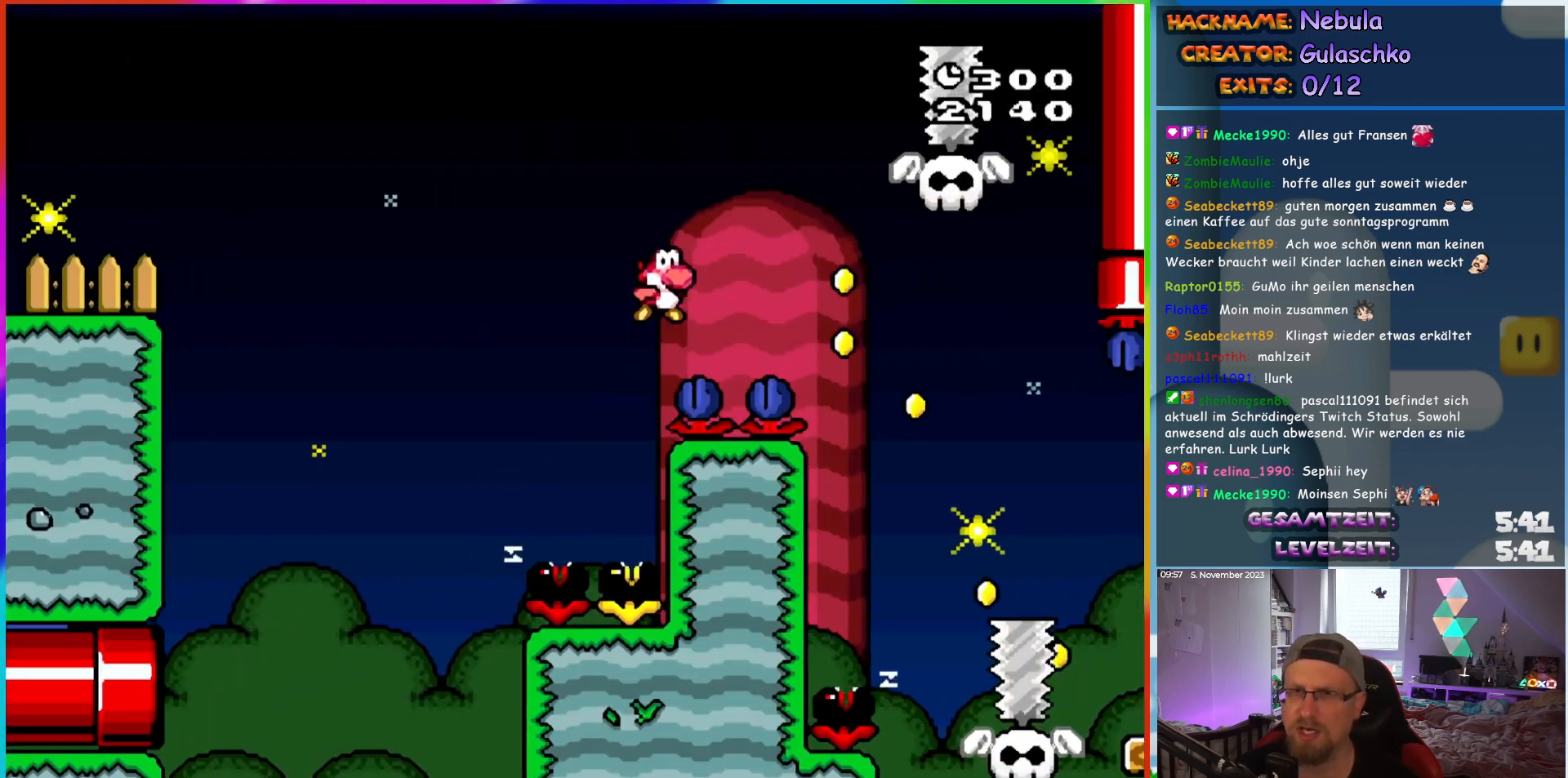
{"buttons": [], "events": [[367, "DPAD_LEFT", "up"]]}
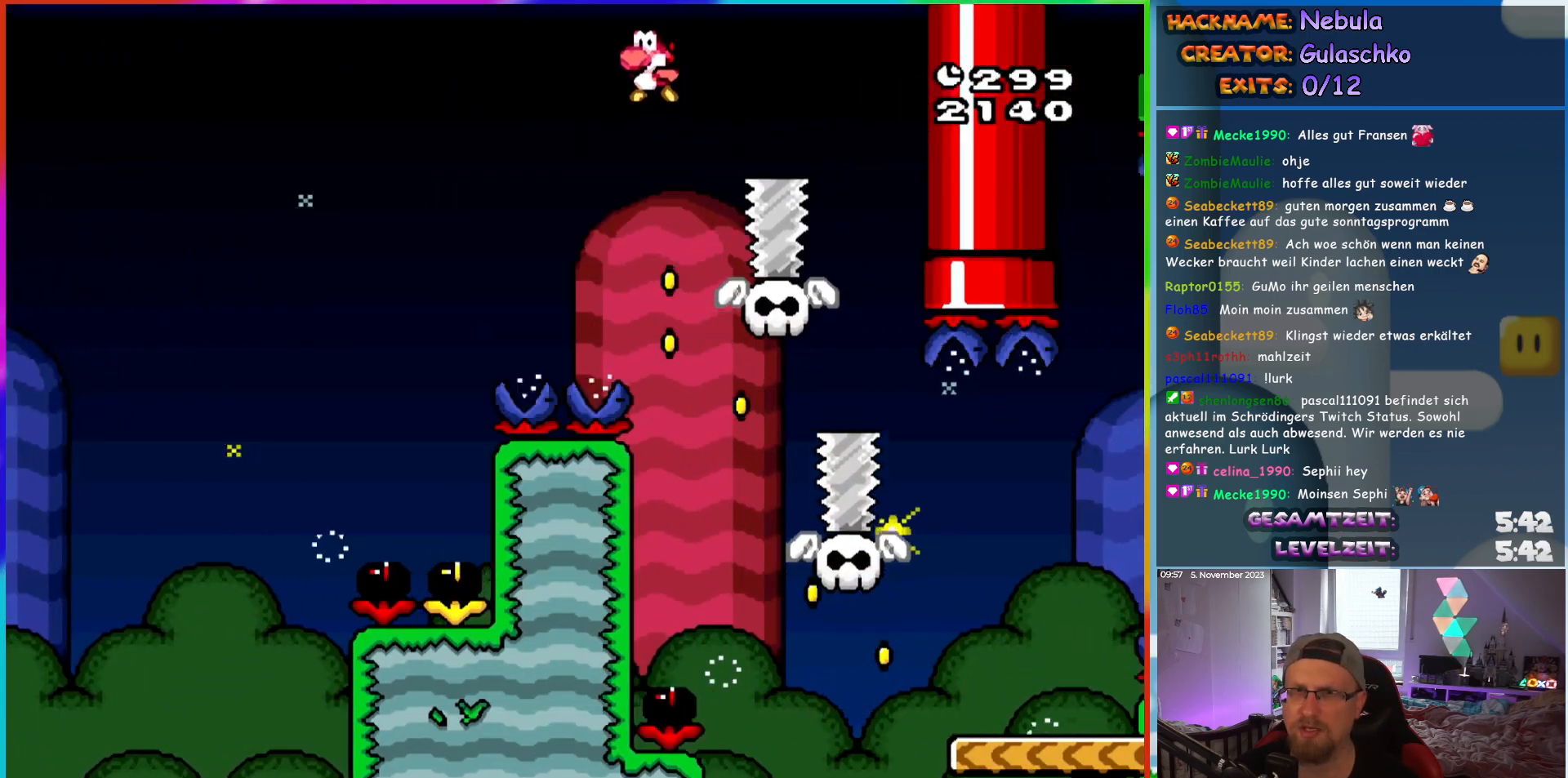
{"buttons": ["DPAD_RIGHT"], "events": [[117, "DPAD_RIGHT", "down"]]}
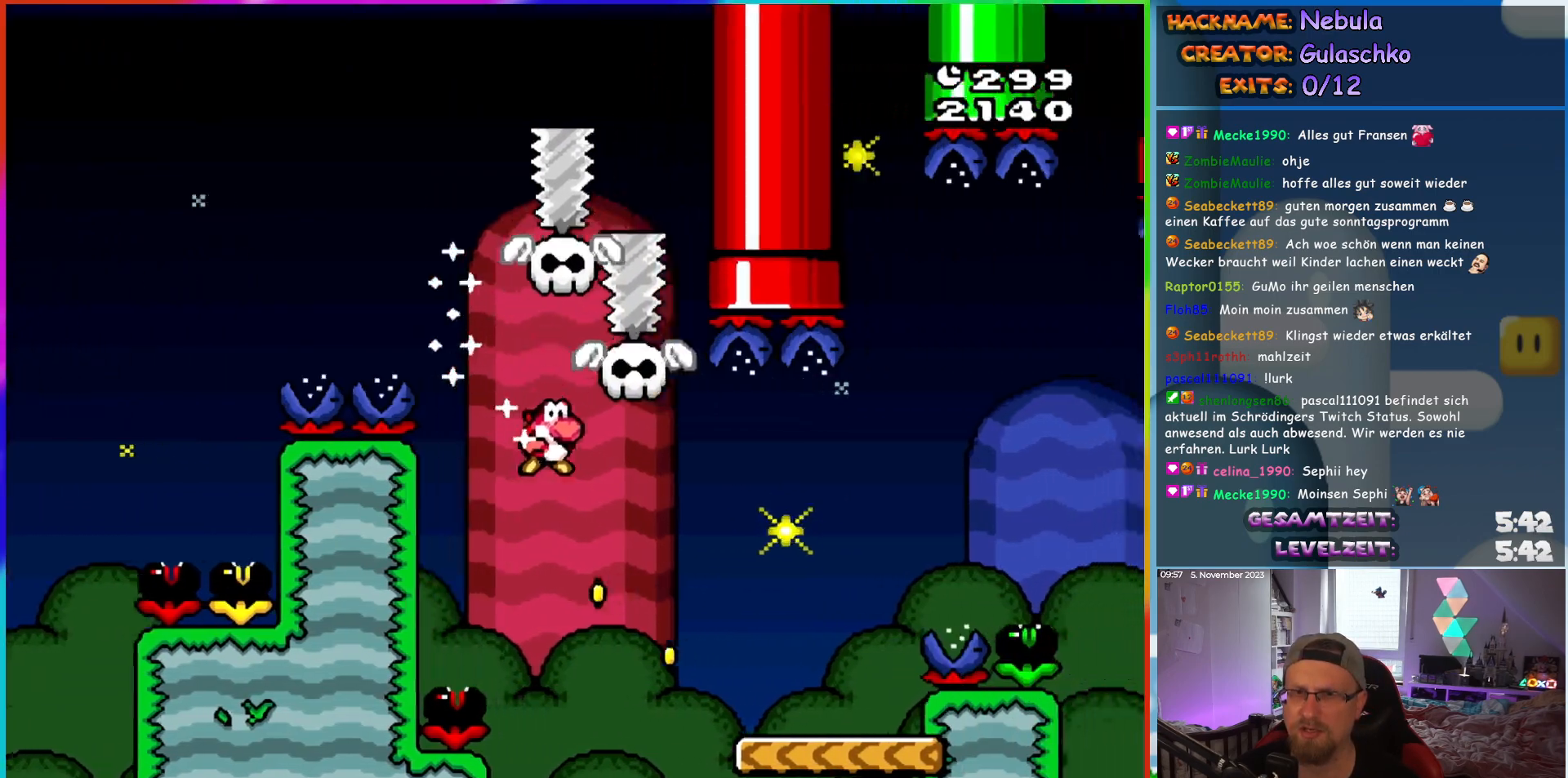
{"buttons": ["DPAD_RIGHT"], "events": []}
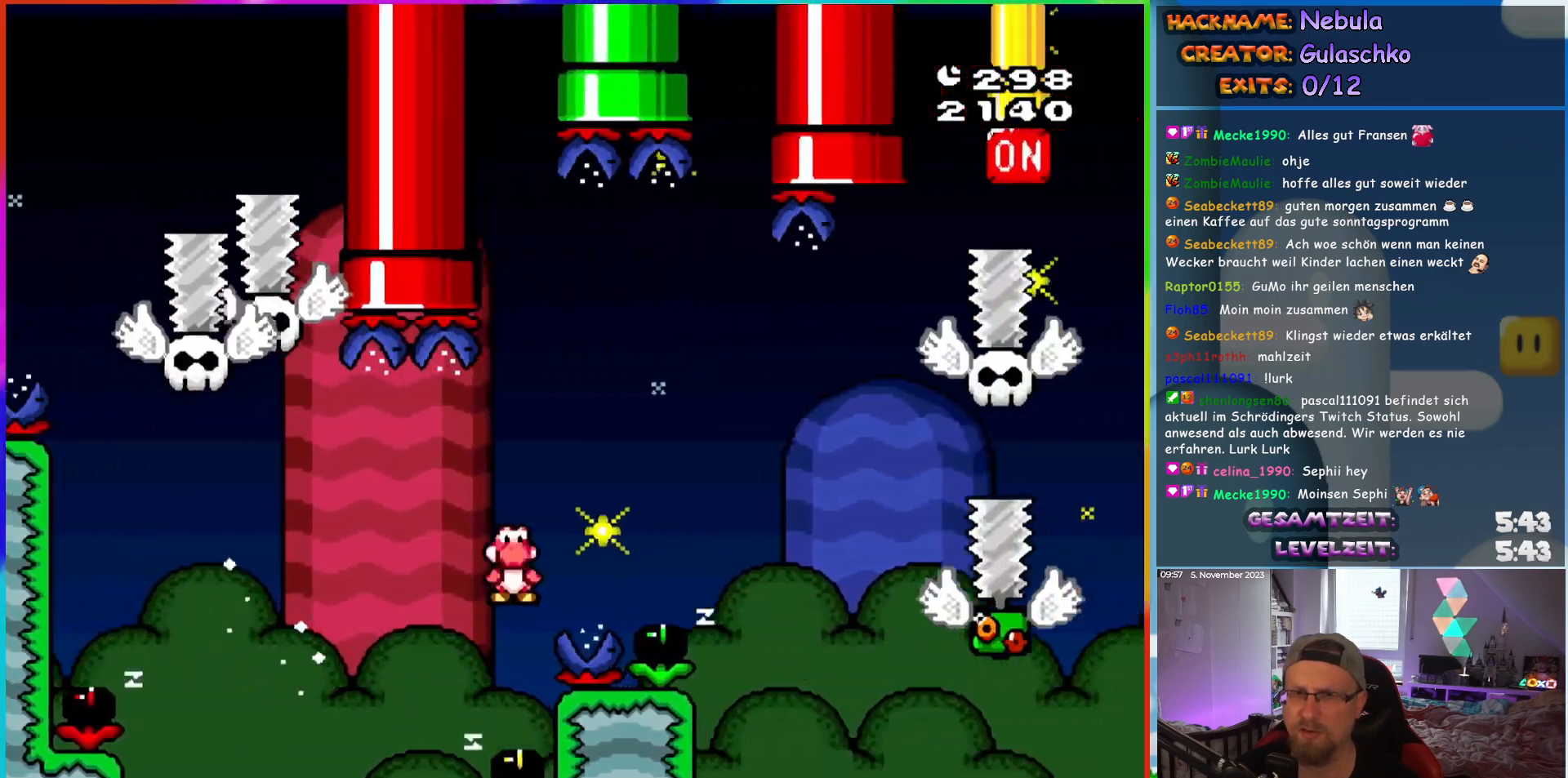
{"buttons": ["DPAD_RIGHT"], "events": []}
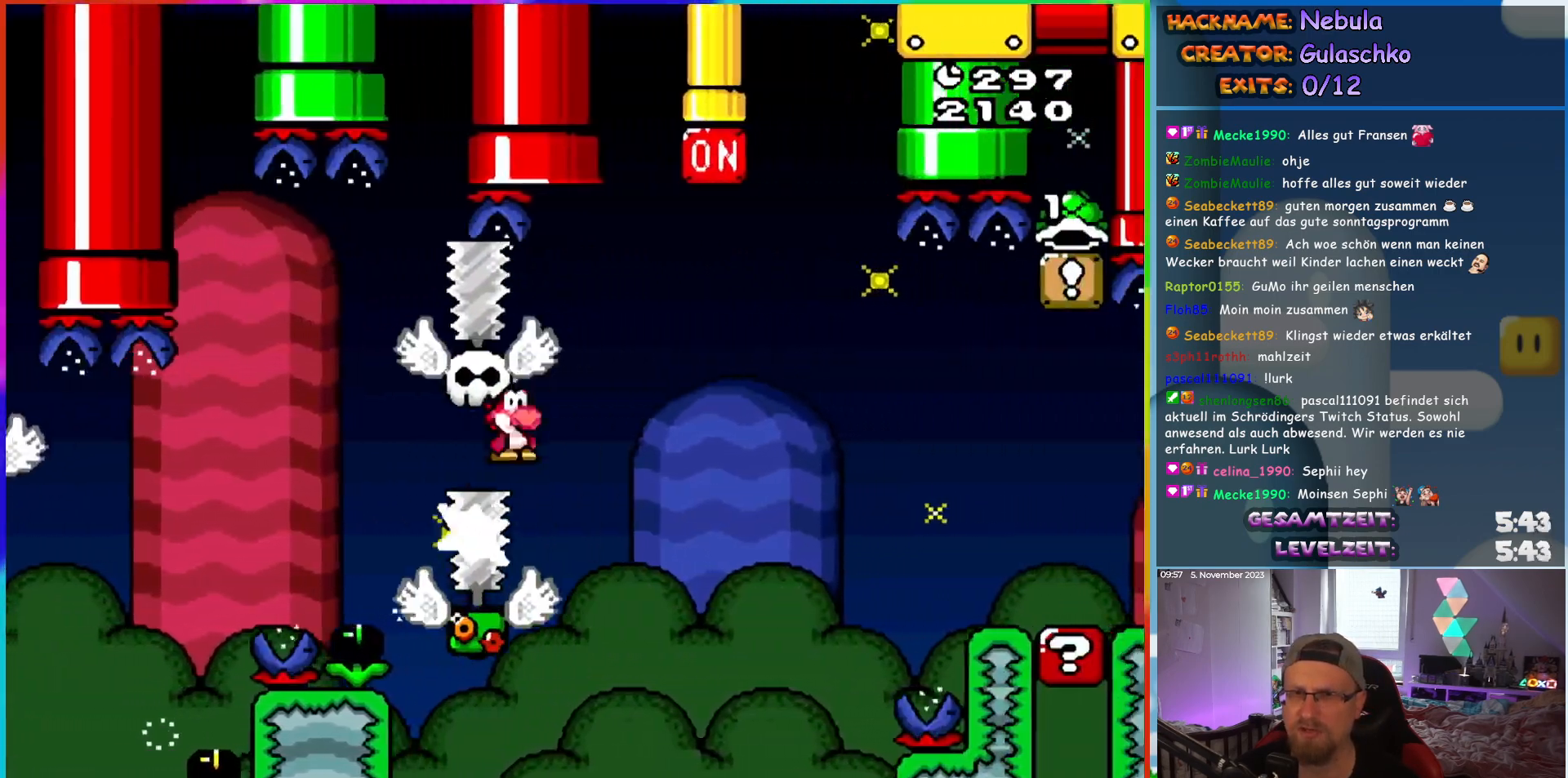
{"buttons": ["DPAD_RIGHT"], "events": []}
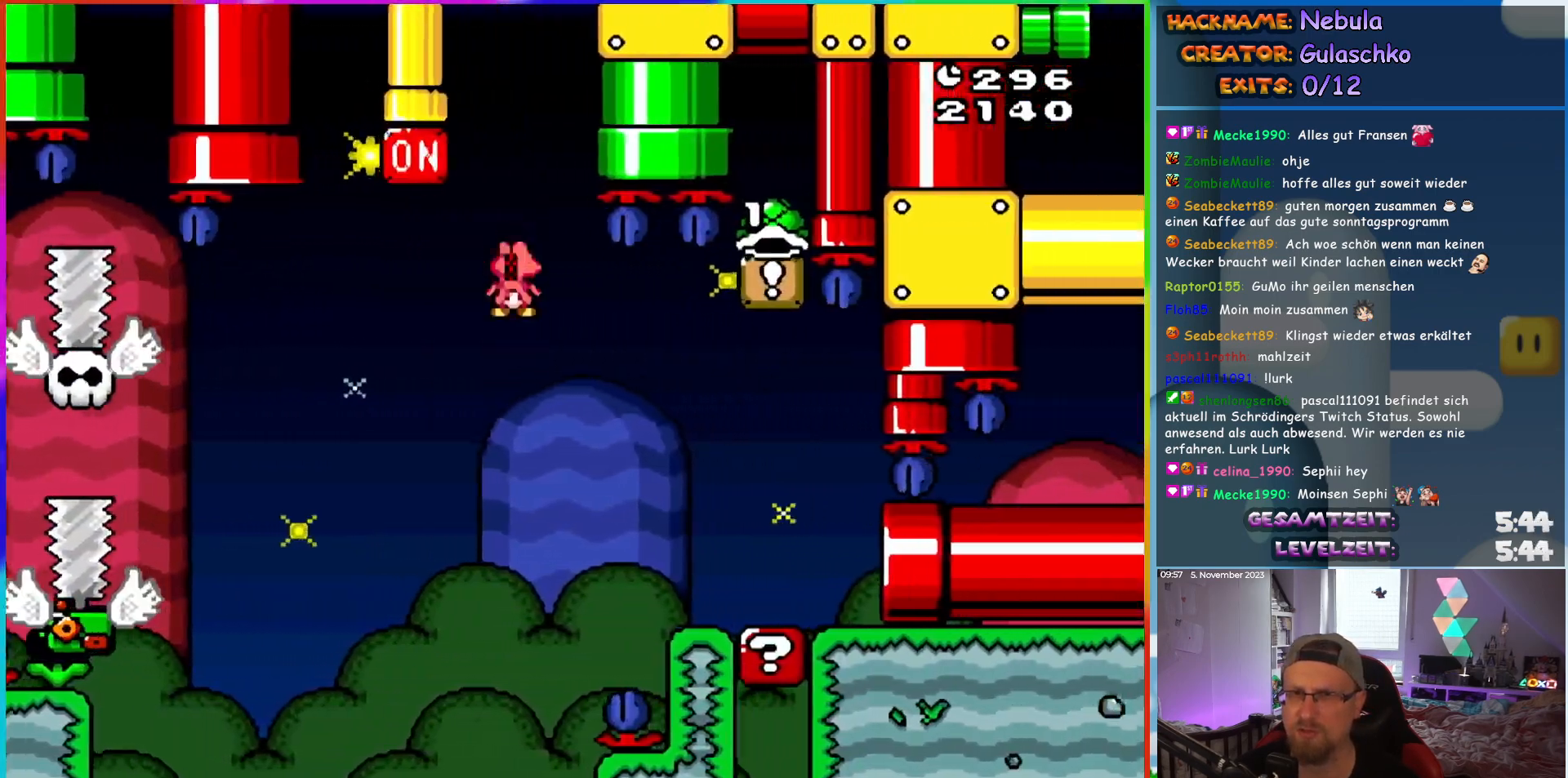
{"buttons": ["DPAD_RIGHT"], "events": []}
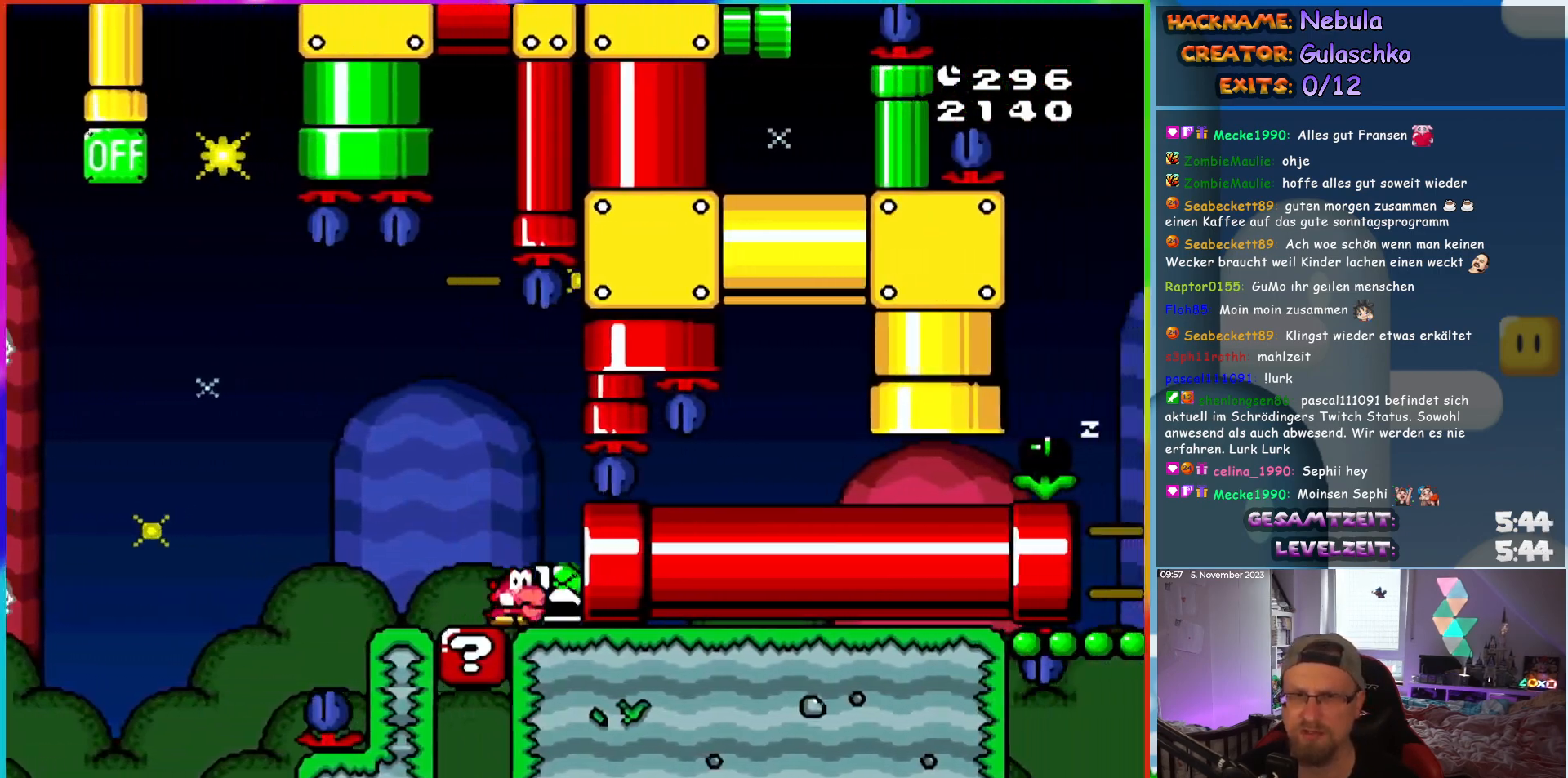
{"buttons": ["DPAD_RIGHT"], "events": []}